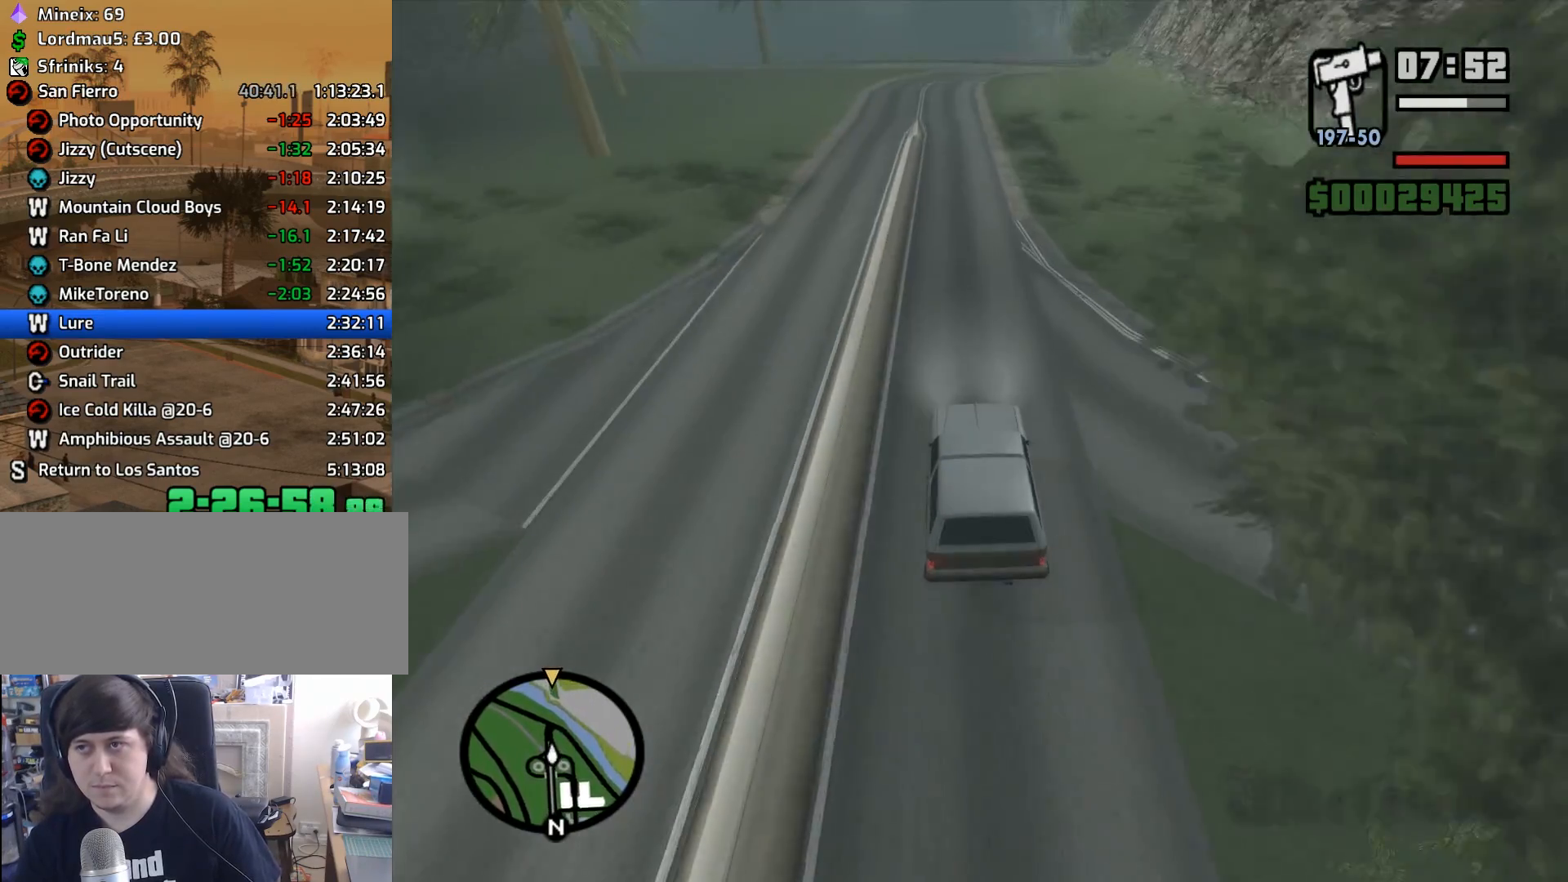
Gameplay with keyboard and mouse; each line is a JSON object with the keys and mouse buttons held at the frame after it. "events" lists presses ("down") and releases ("up") of "1", "2", "3", "4", "5", "6", "8", "a", "alt", "c", "ctrl", "d", "down", "e", "escape", "f", "f1", "f2", "f3", "g", "h", "left", "num2", "q", "r", "right", "s", "shift", "space", "tab", "up", "v", "w", "x", "z", "mouse_left", "mouse_middle", "mouse_right", "mouse_wheel_up" and "mouse_wheel_down" between this image and that frame as [ms after this image, input, new state], when the widget could be followed in between. "mouse_left", "mouse_middle", "mouse_right", "mouse_wheel_up", "mouse_wheel_down" = the "left", "middle", "right", "wheel_up", "wheel_down" buttons of the "mouse" list. No other keys are recorded. Mouse movement is not recorded.
{"keys": ["w"], "mouse": [], "events": []}
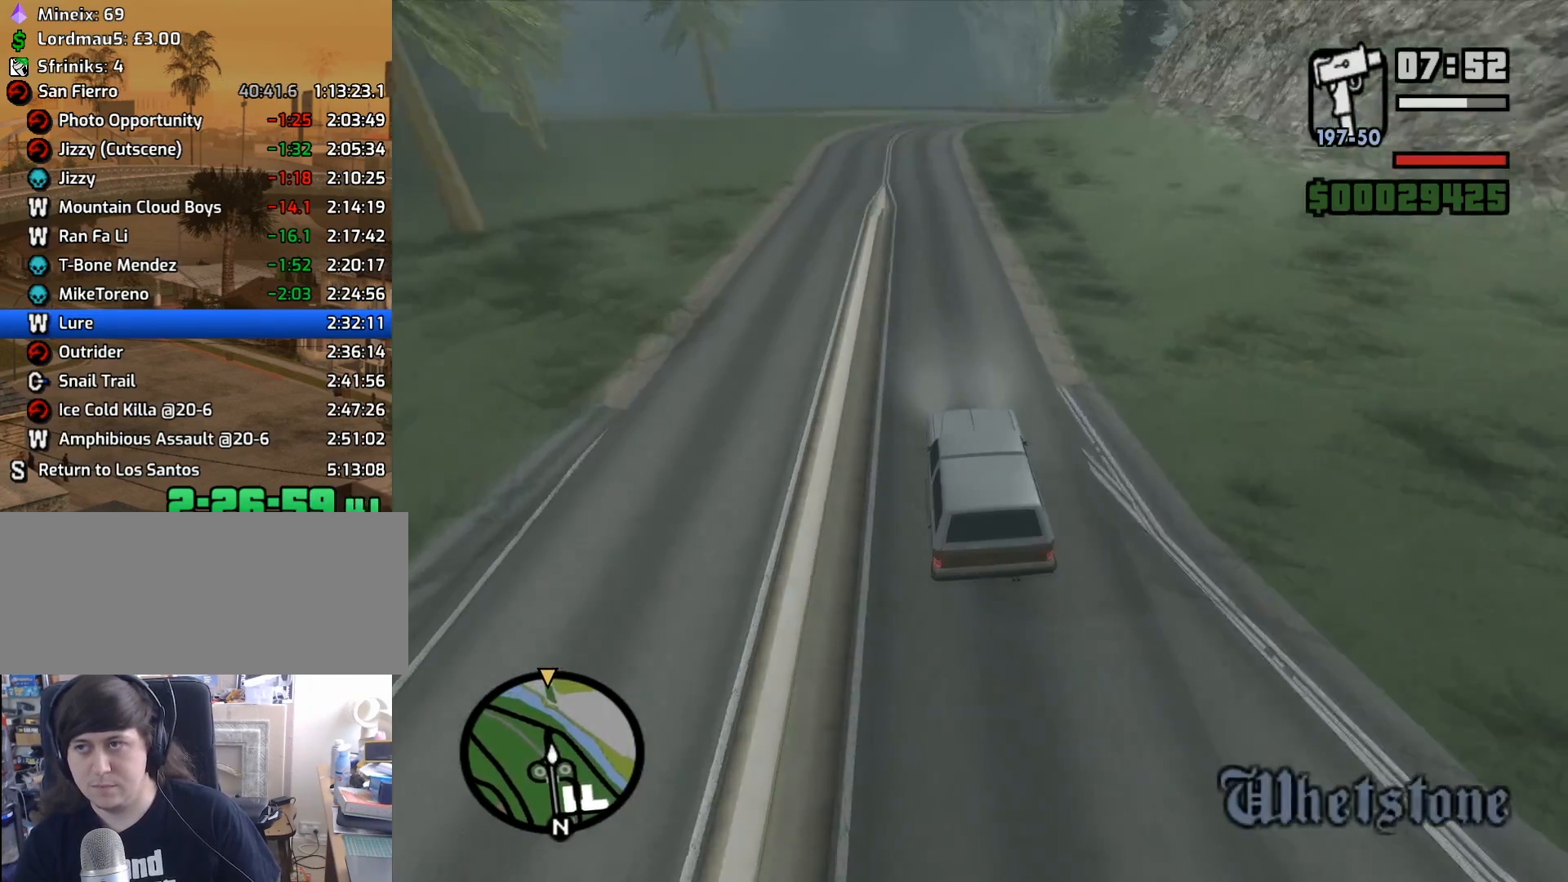
{"keys": ["w"], "mouse": [], "events": []}
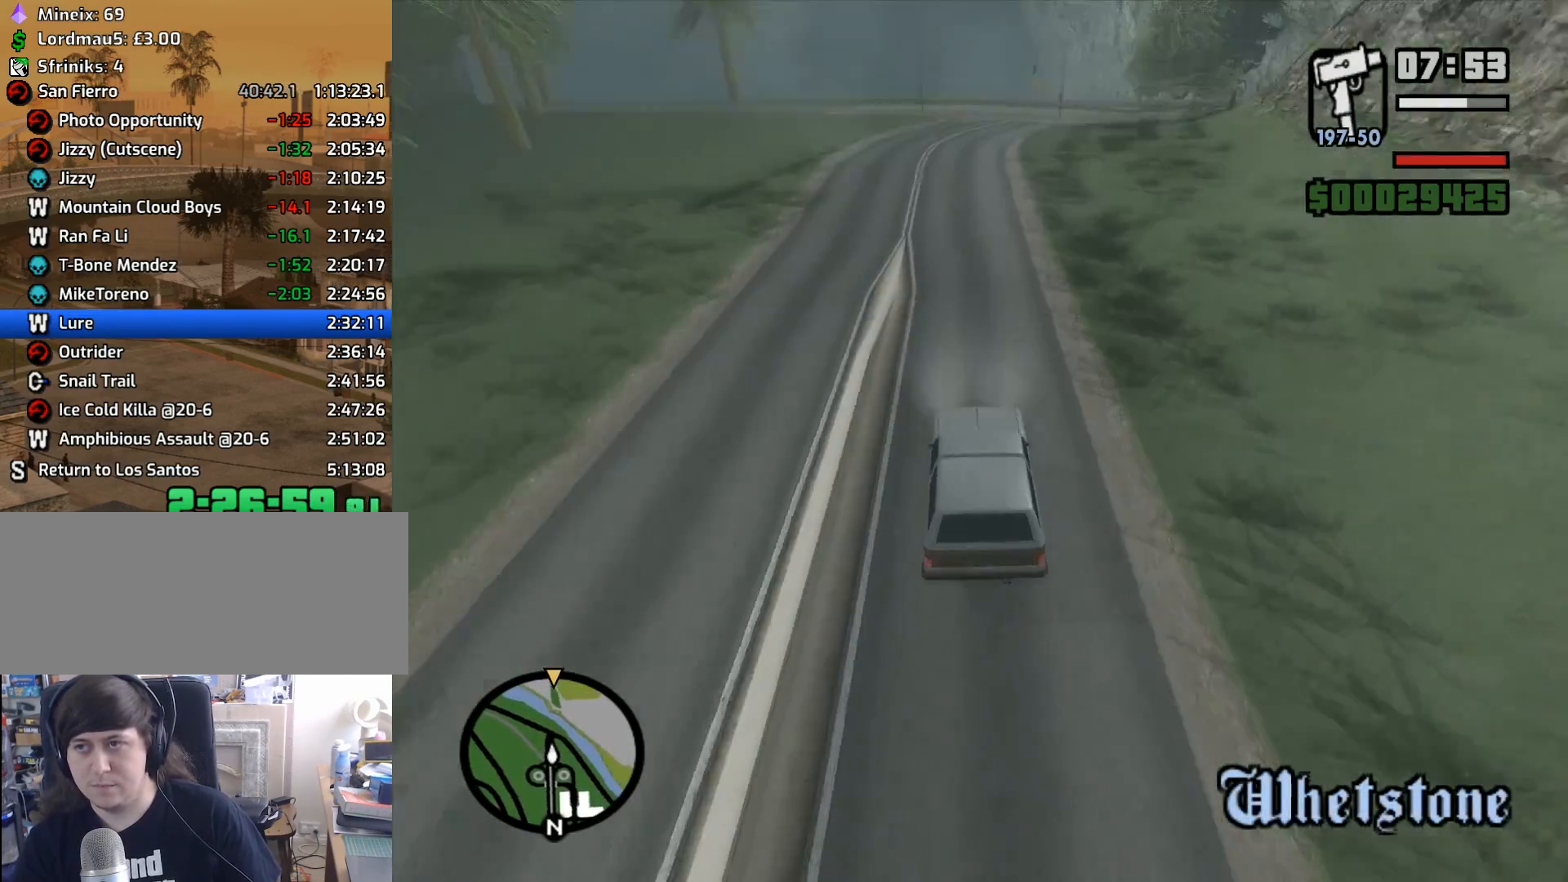
{"keys": ["w"], "mouse": [], "events": [[250, "a", "down"], [383, "a", "up"]]}
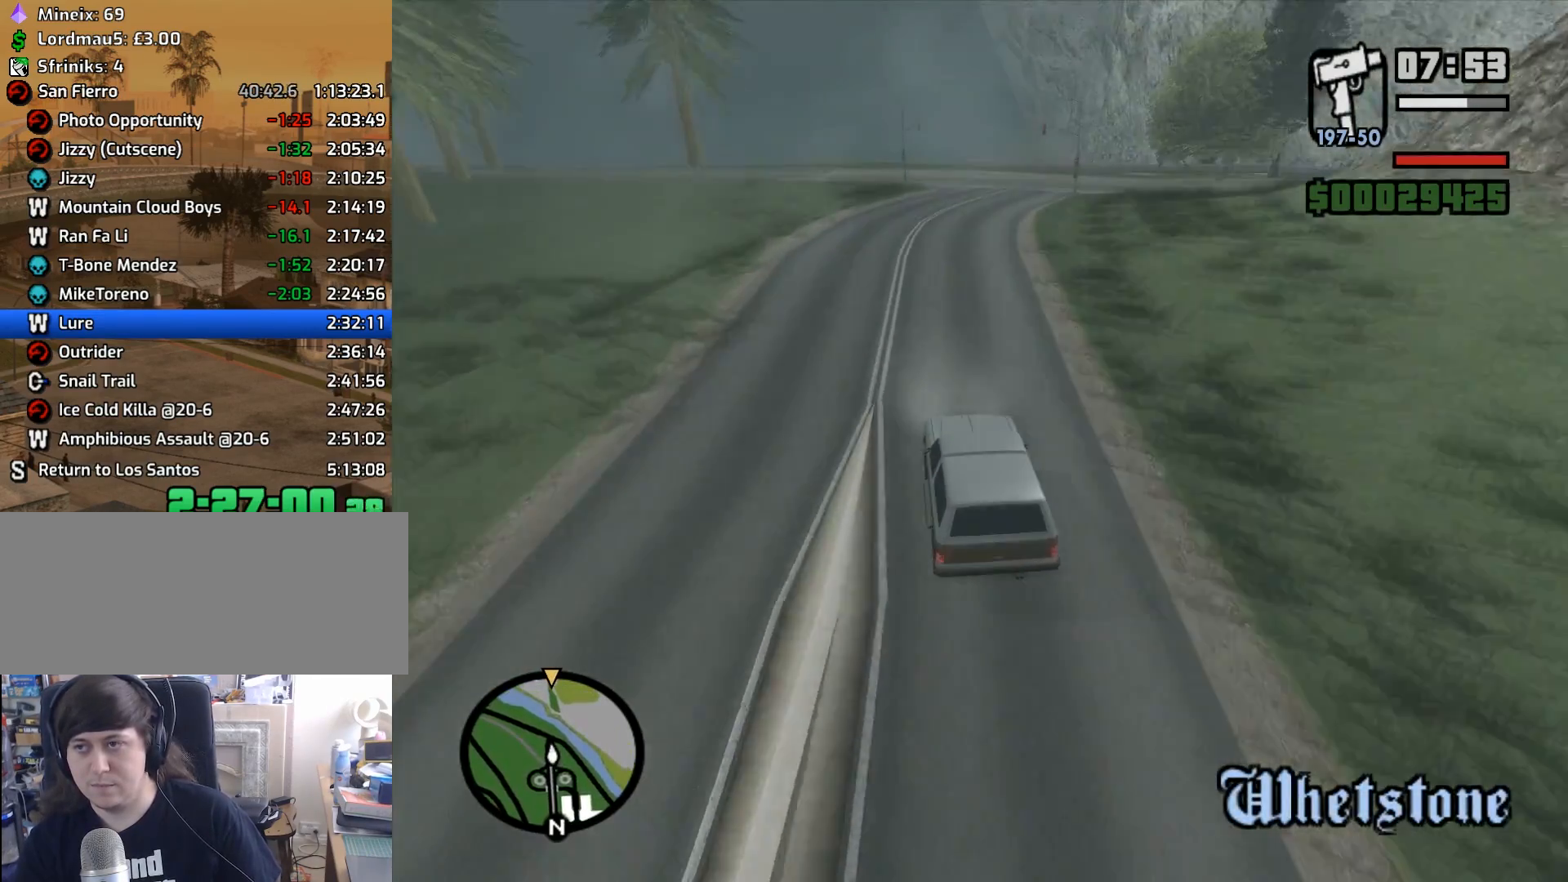
{"keys": ["w"], "mouse": [], "events": [[117, "d", "down"], [233, "d", "up"], [317, "d", "down"], [417, "d", "up"]]}
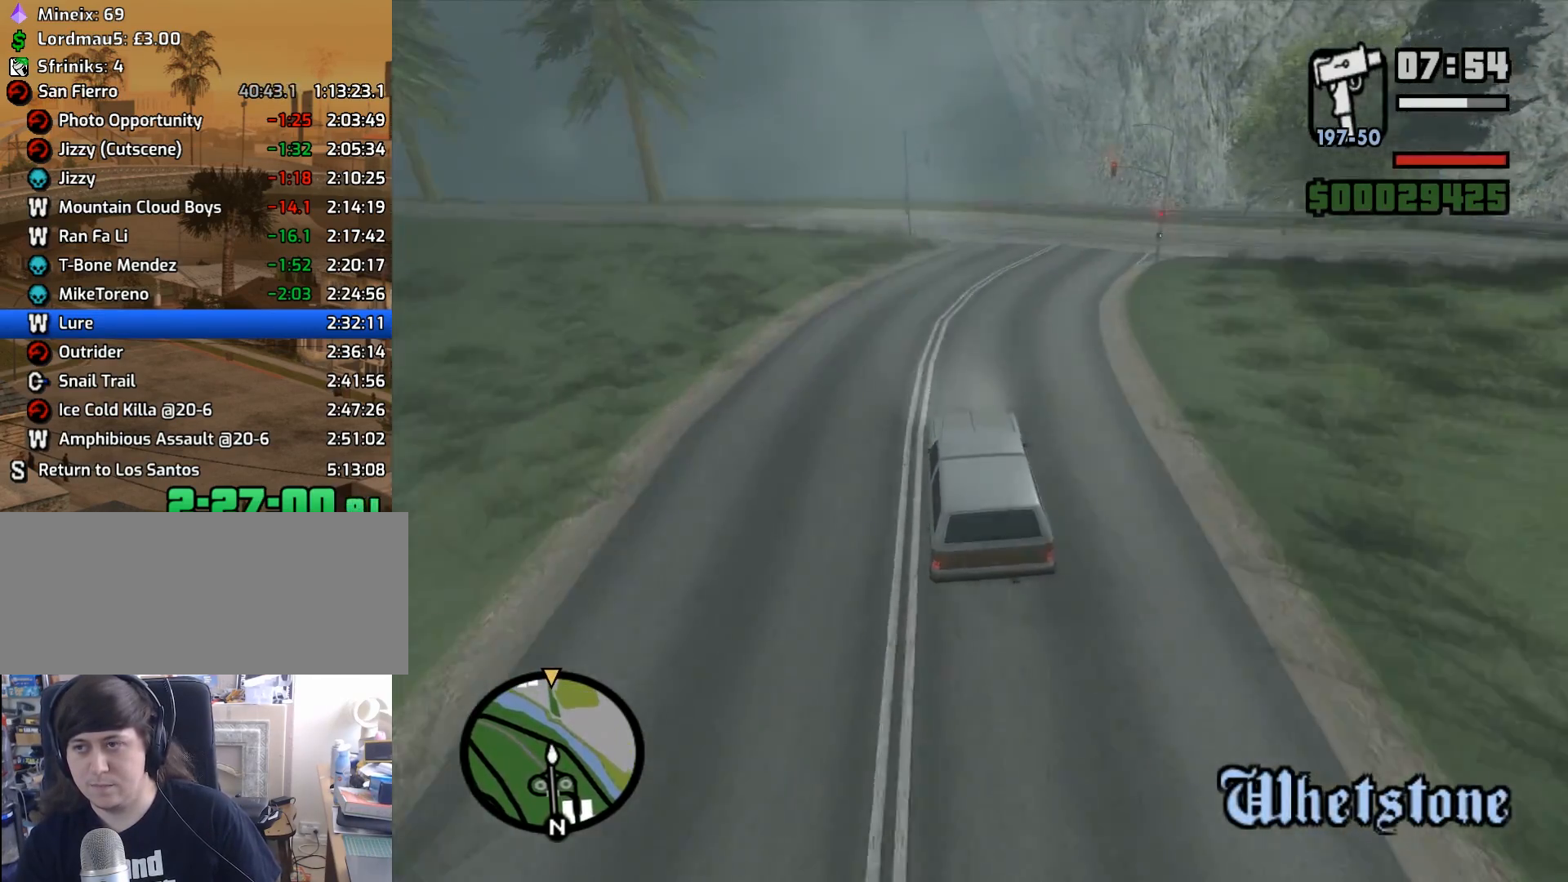
{"keys": ["d", "w"], "mouse": [], "events": [[233, "d", "down"], [283, "d", "up"], [467, "d", "down"]]}
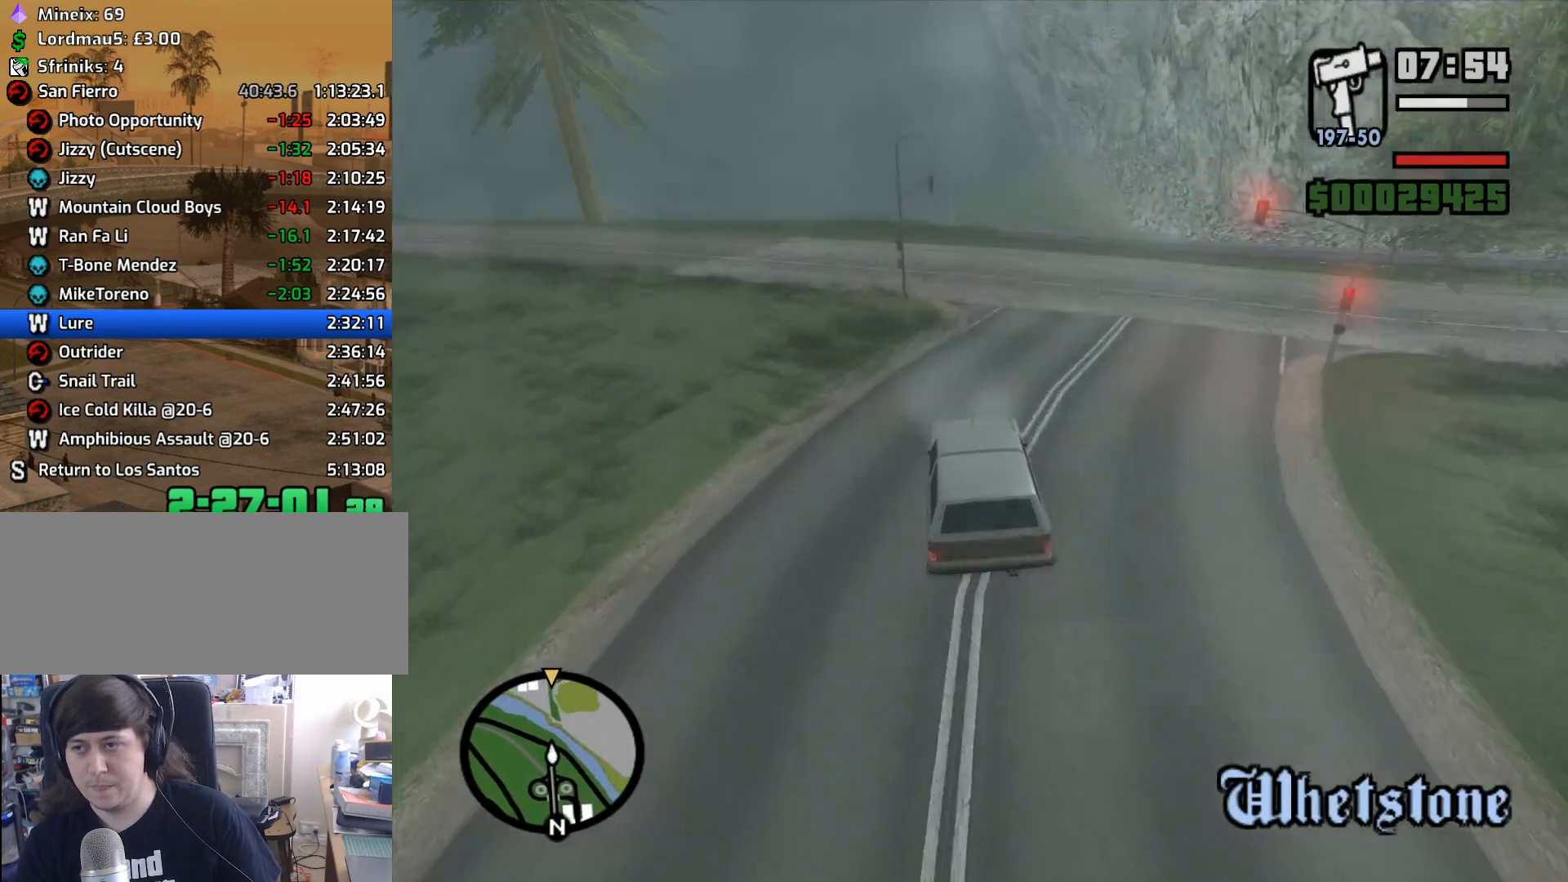
{"keys": ["w"], "mouse": [], "events": [[67, "d", "up"], [383, "d", "down"], [433, "d", "up"]]}
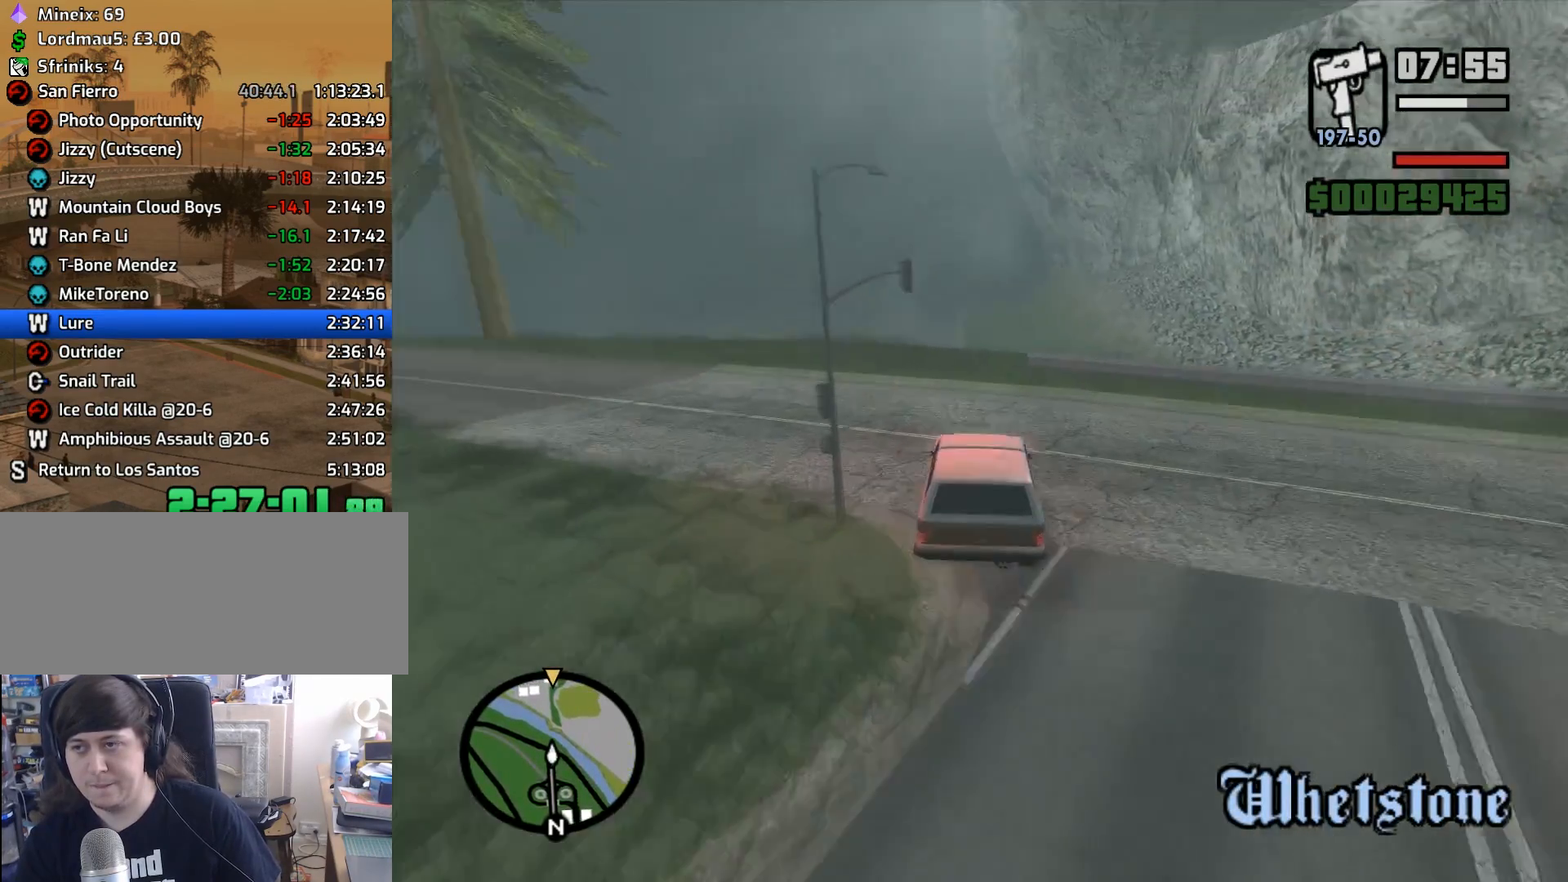
{"keys": ["d", "w"], "mouse": [], "events": [[83, "d", "down"], [133, "d", "up"], [217, "d", "down"], [350, "d", "up"], [450, "d", "down"]]}
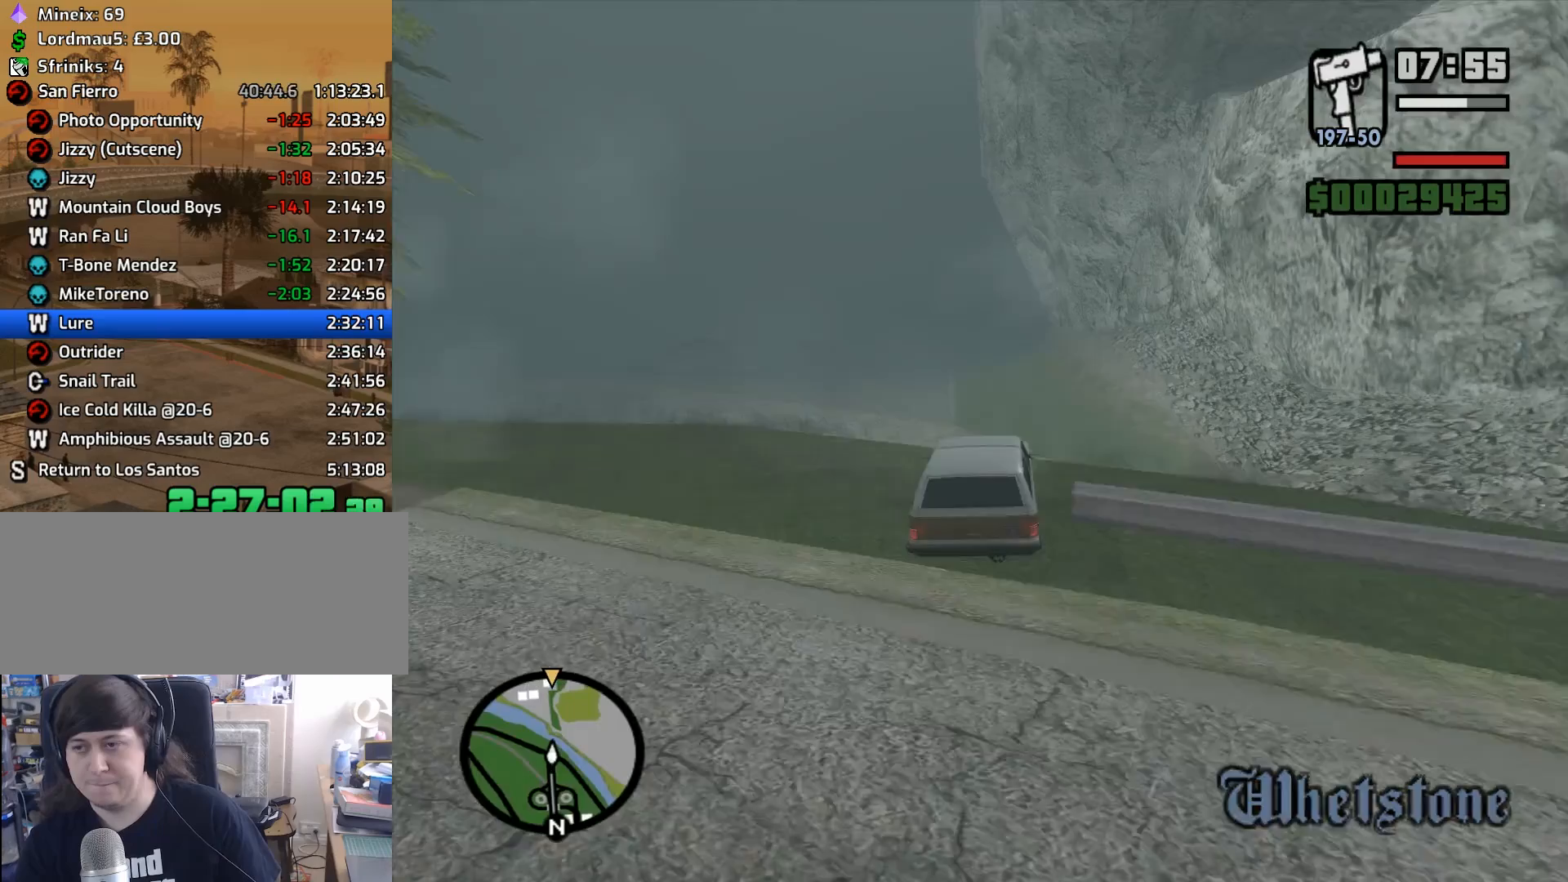
{"keys": ["5"], "mouse": [], "events": [[50, "d", "up"], [317, "w", "up"], [467, "5", "down"]]}
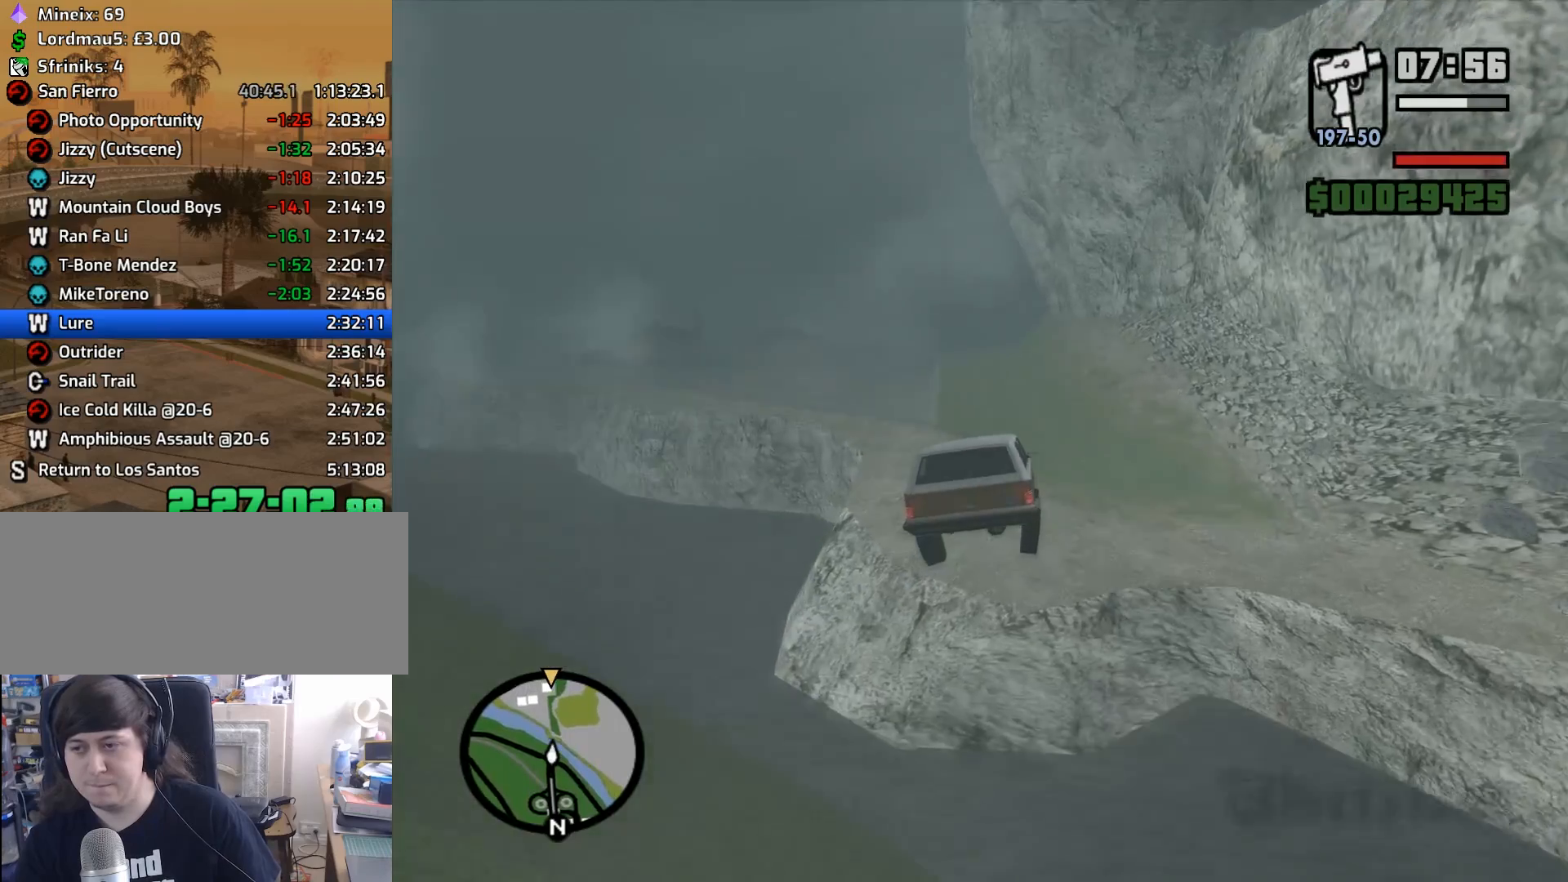
{"keys": ["5"], "mouse": [], "events": [[50, "5", "up"], [100, "5", "down"], [400, "5", "up"], [450, "5", "down"]]}
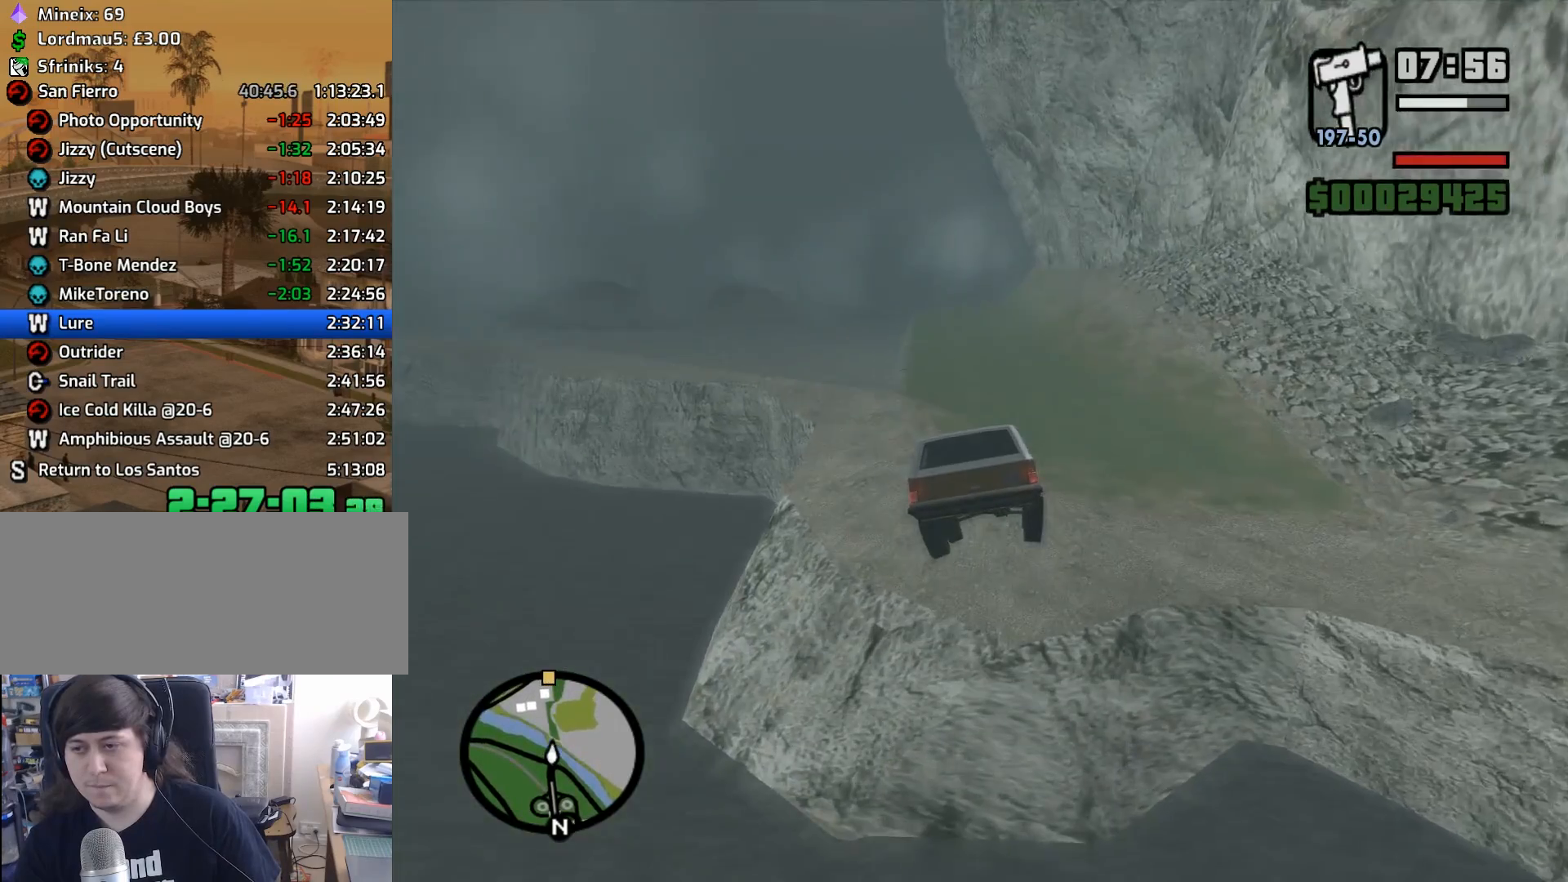
{"keys": ["d", "w"], "mouse": [], "events": [[317, "5", "up"], [350, "5", "down"], [450, "d", "down"], [500, "5", "up"], [500, "w", "down"]]}
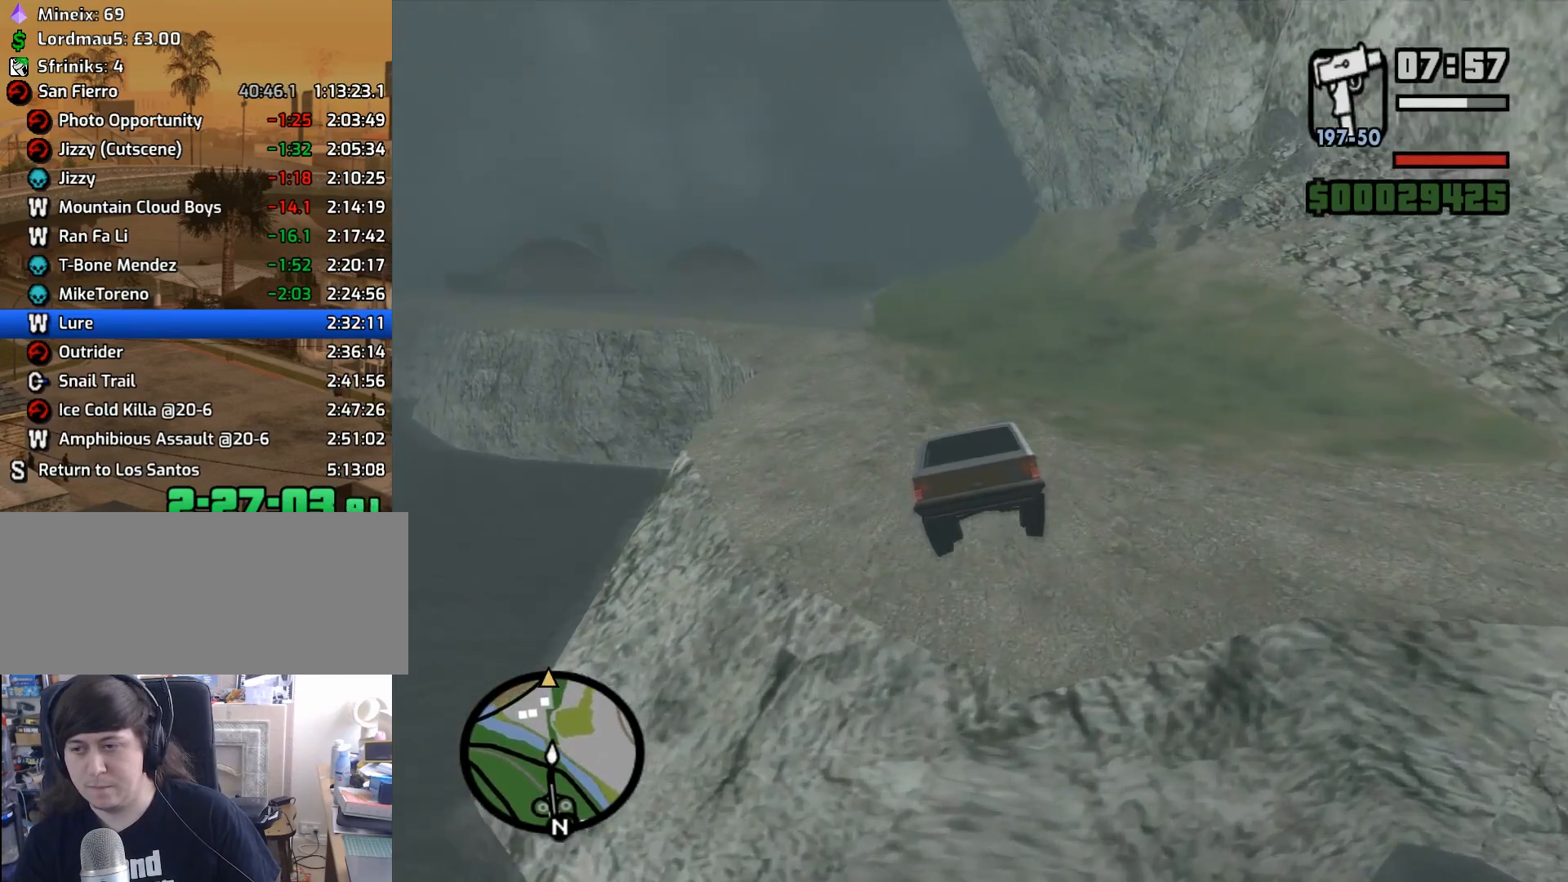
{"keys": ["d", "w"], "mouse": [], "events": [[100, "d", "up"], [183, "d", "down"], [333, "d", "up"], [417, "d", "down"]]}
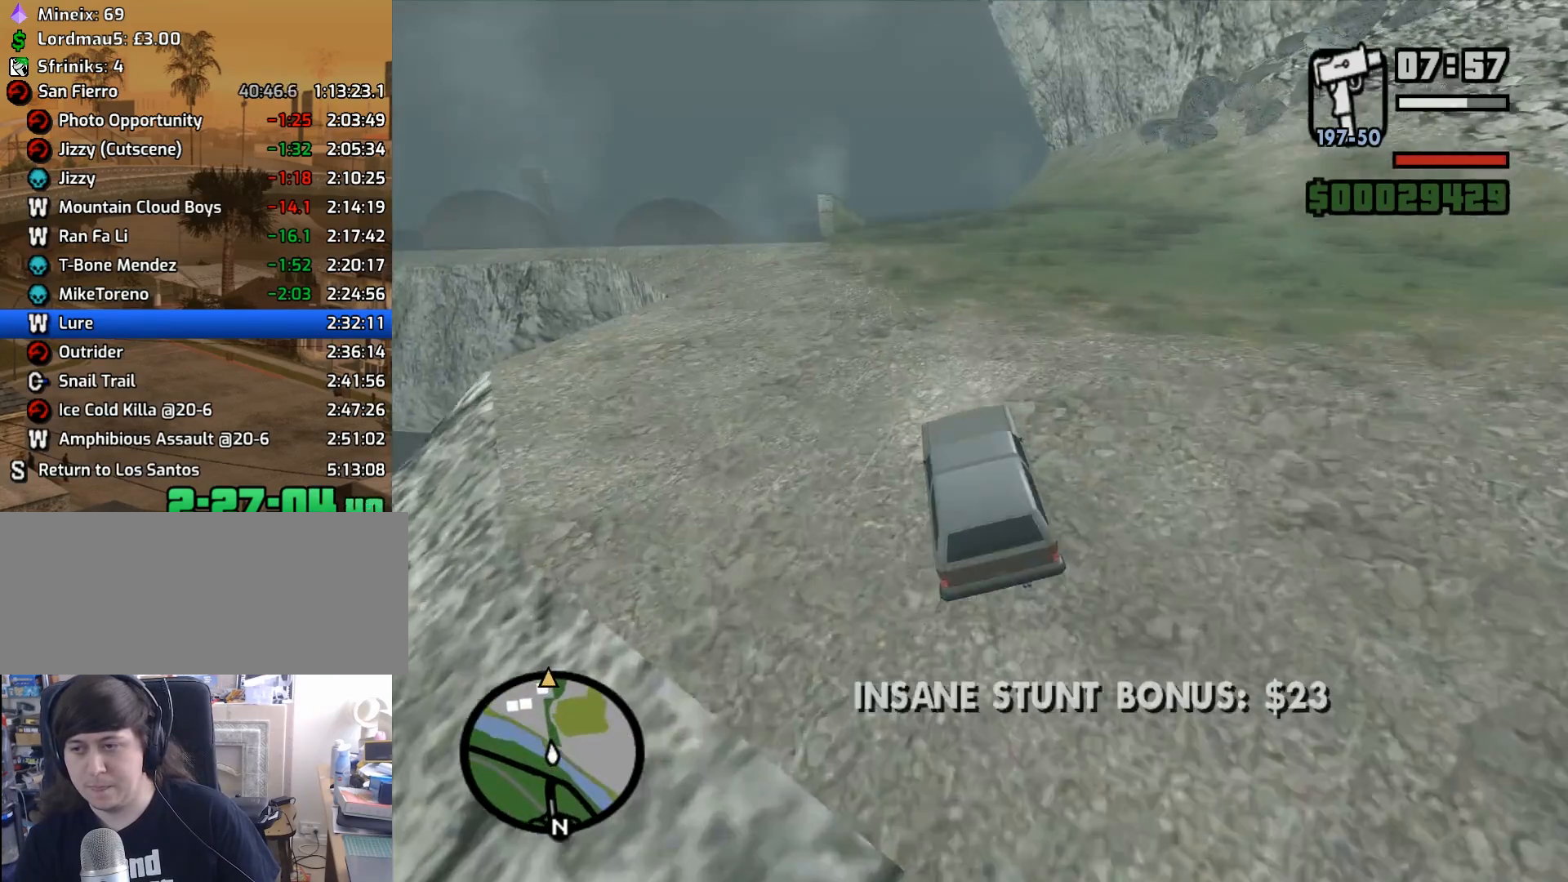
{"keys": ["w"], "mouse": [], "events": [[17, "d", "up"], [100, "d", "down"], [150, "d", "up"], [250, "d", "down"], [383, "d", "up"]]}
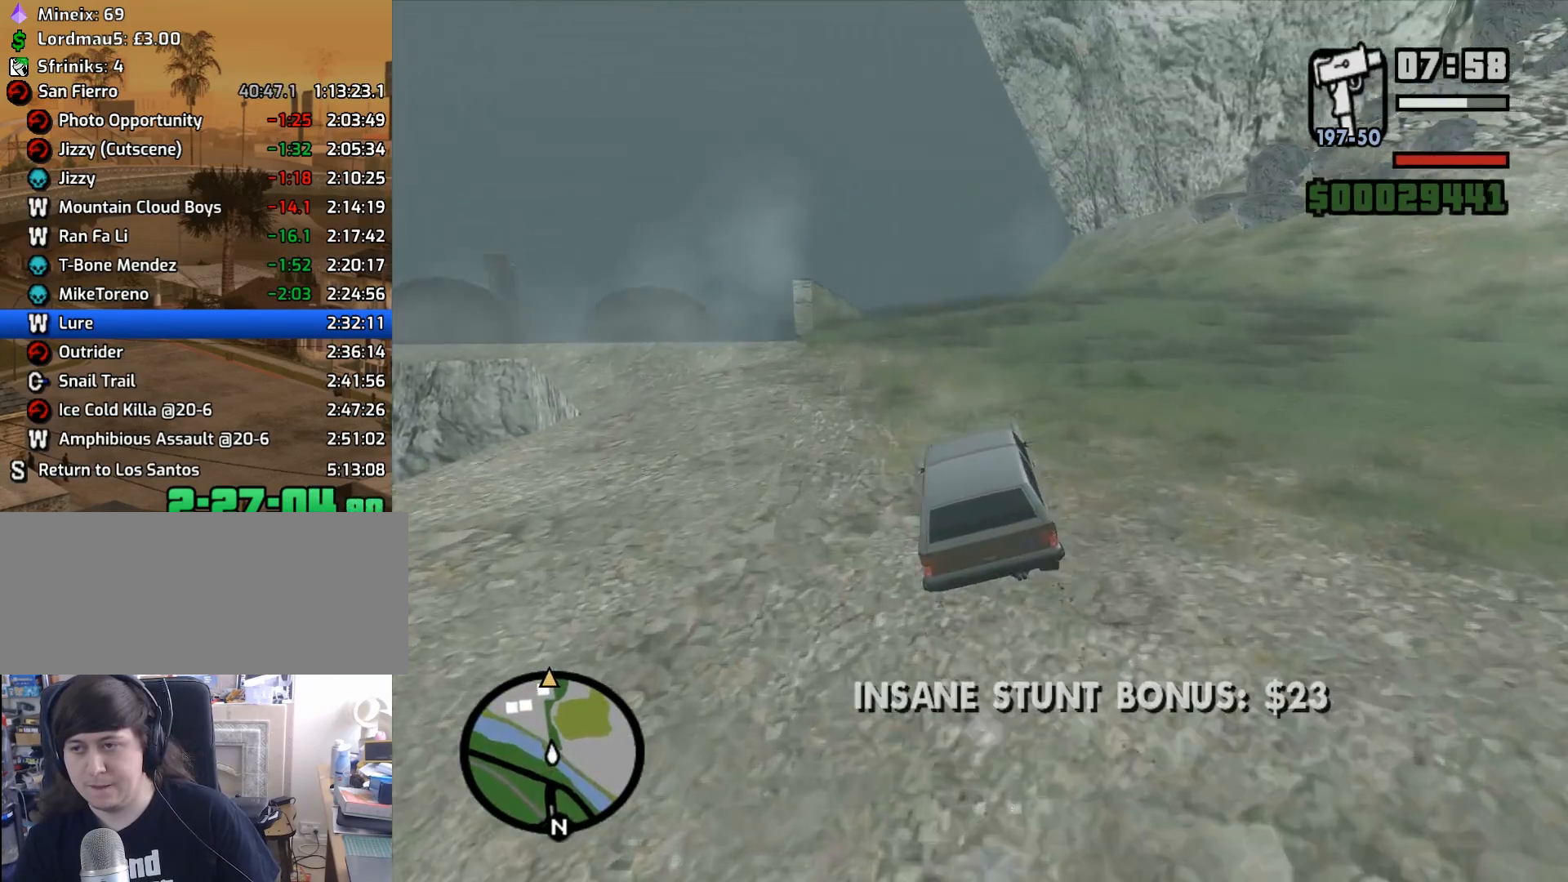
{"keys": ["w"], "mouse": [], "events": [[367, "a", "down"], [500, "a", "up"]]}
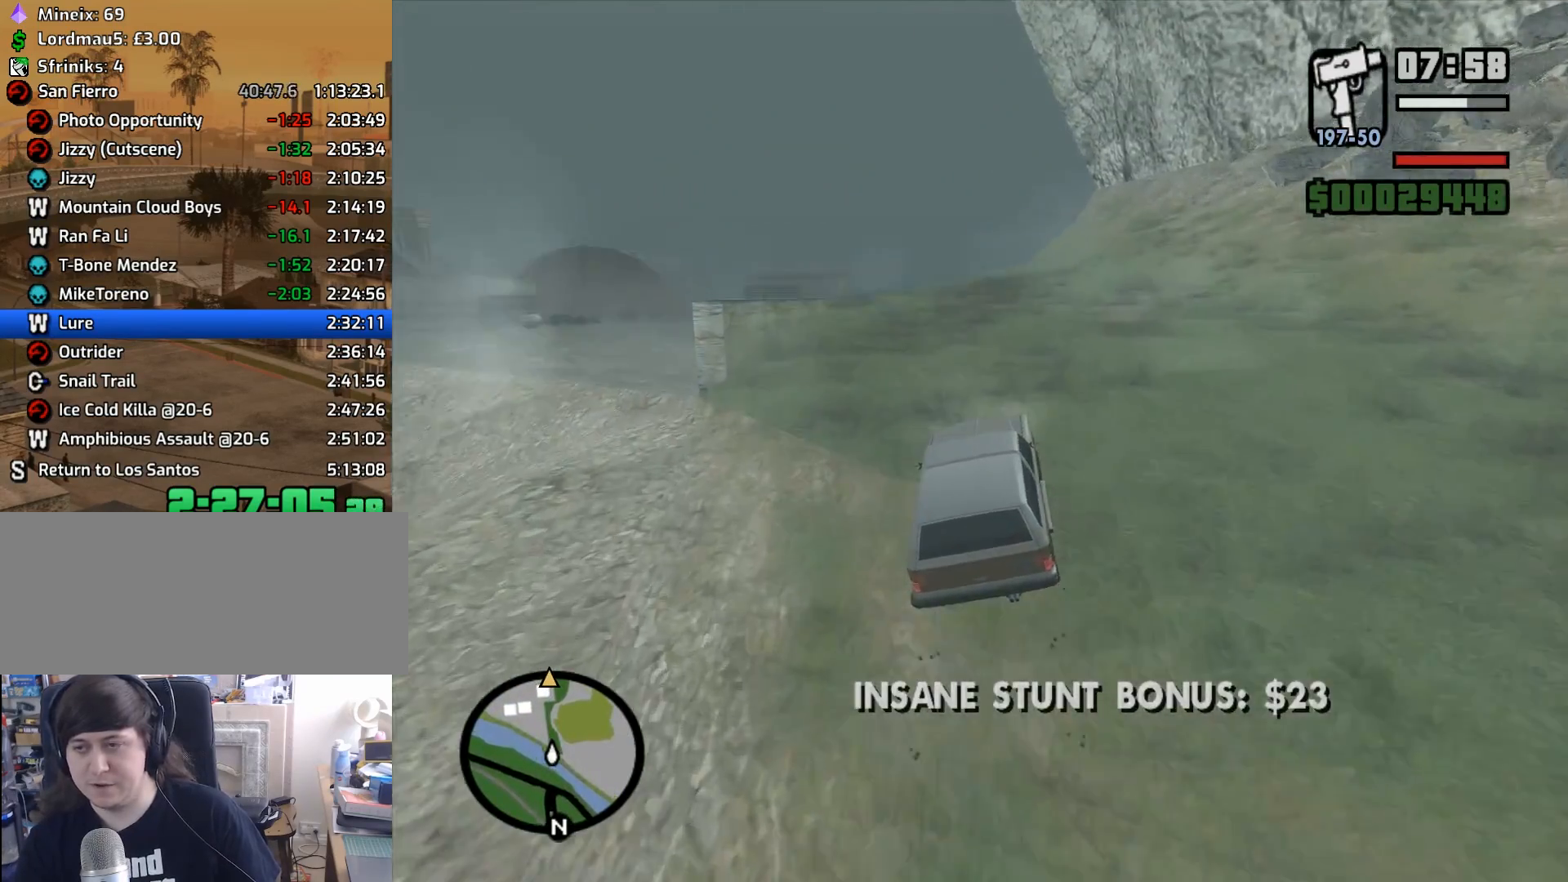
{"keys": ["w"], "mouse": [], "events": [[233, "a", "down"], [333, "a", "up"]]}
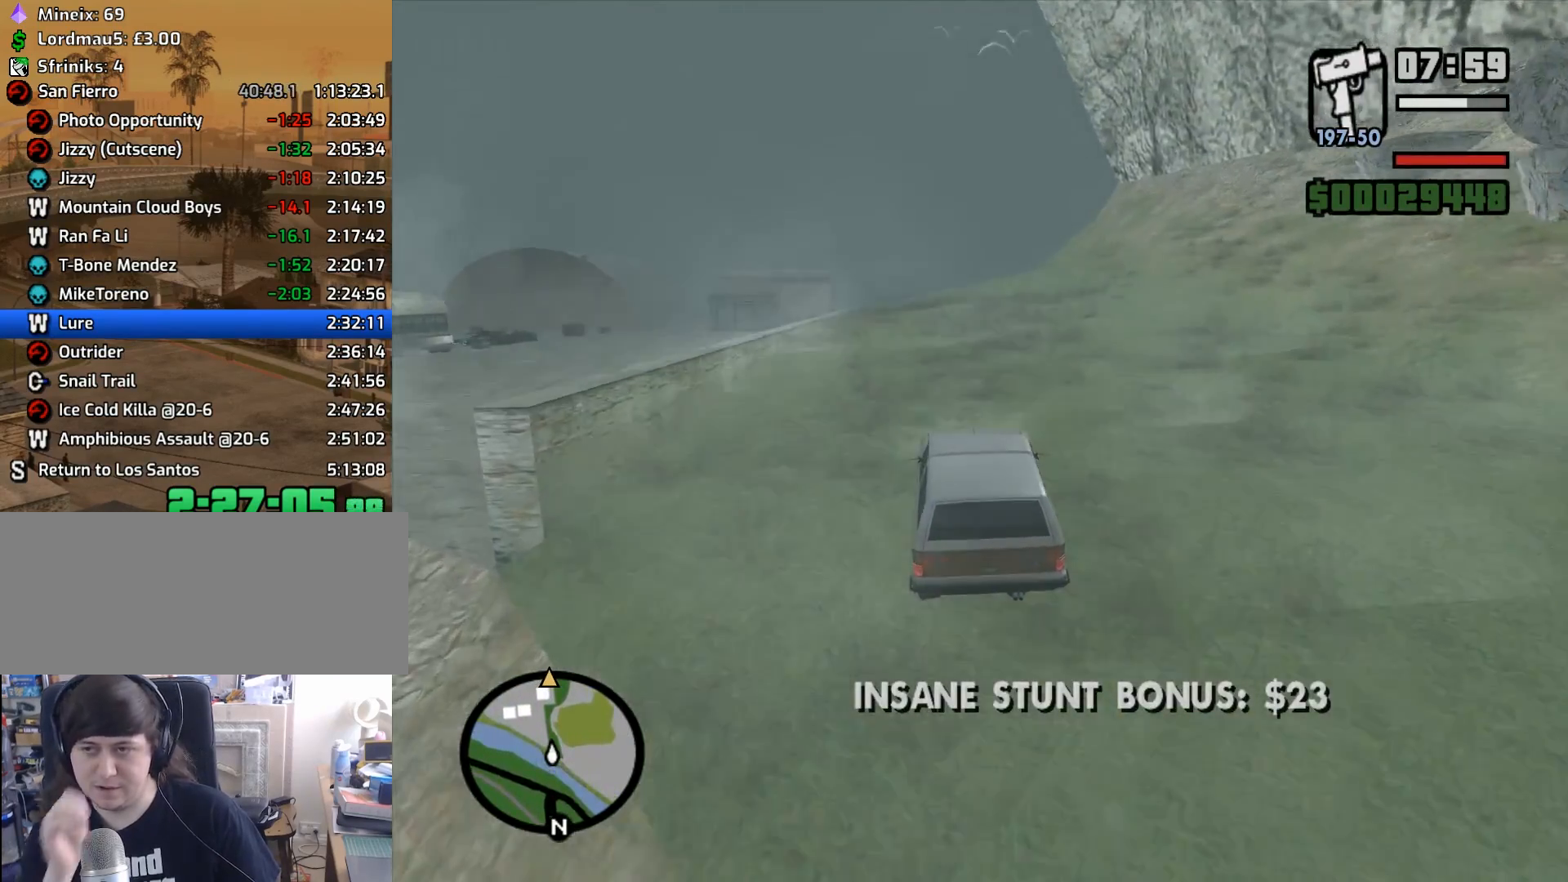
{"keys": ["w"], "mouse": [], "events": []}
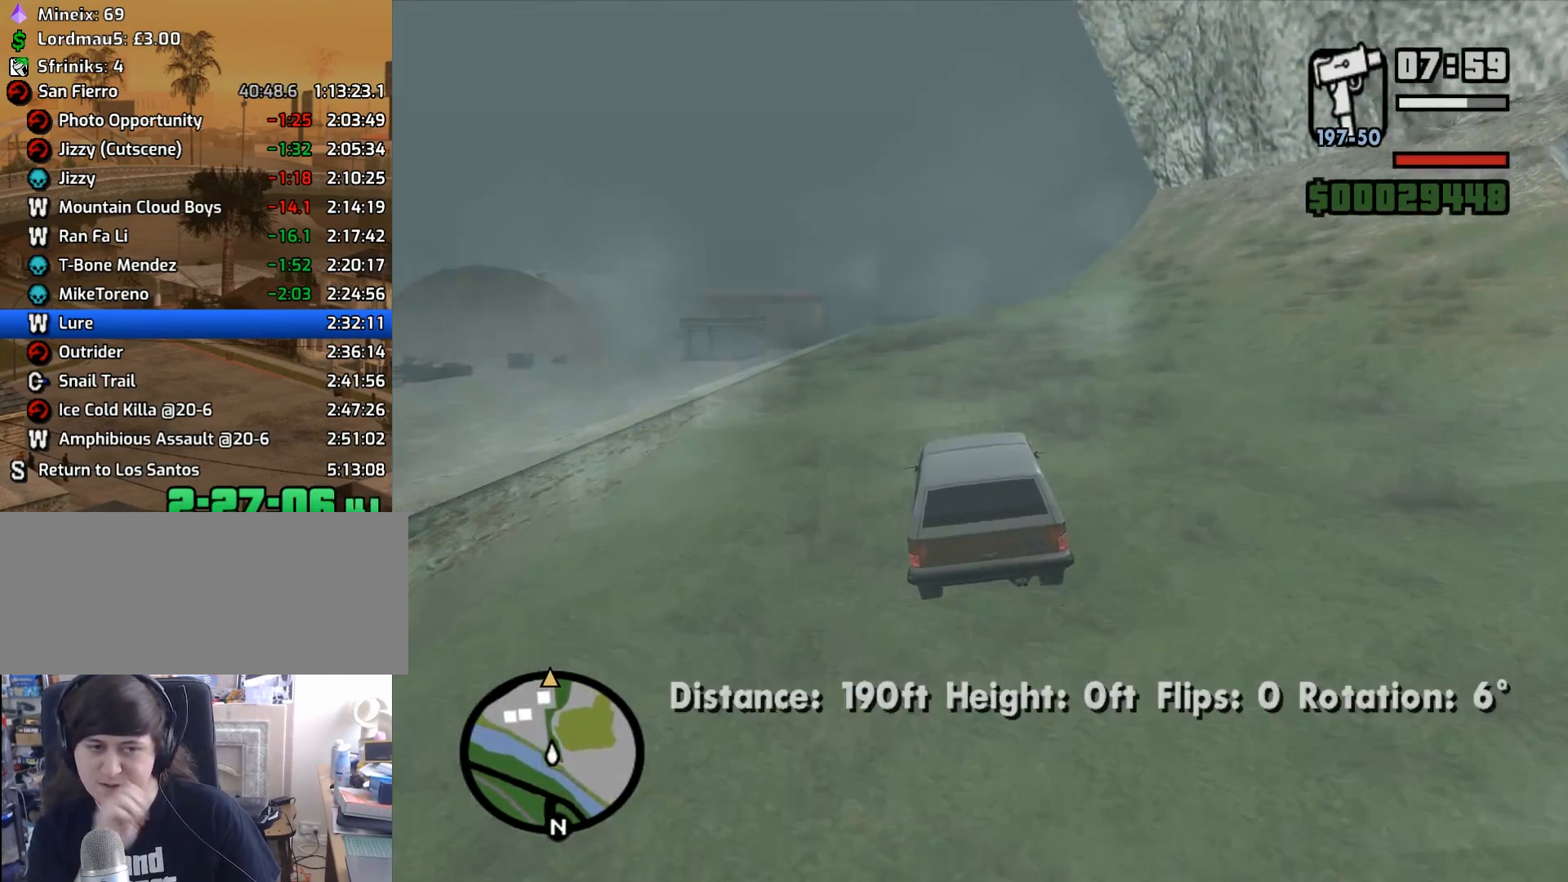
{"keys": ["w"], "mouse": [], "events": []}
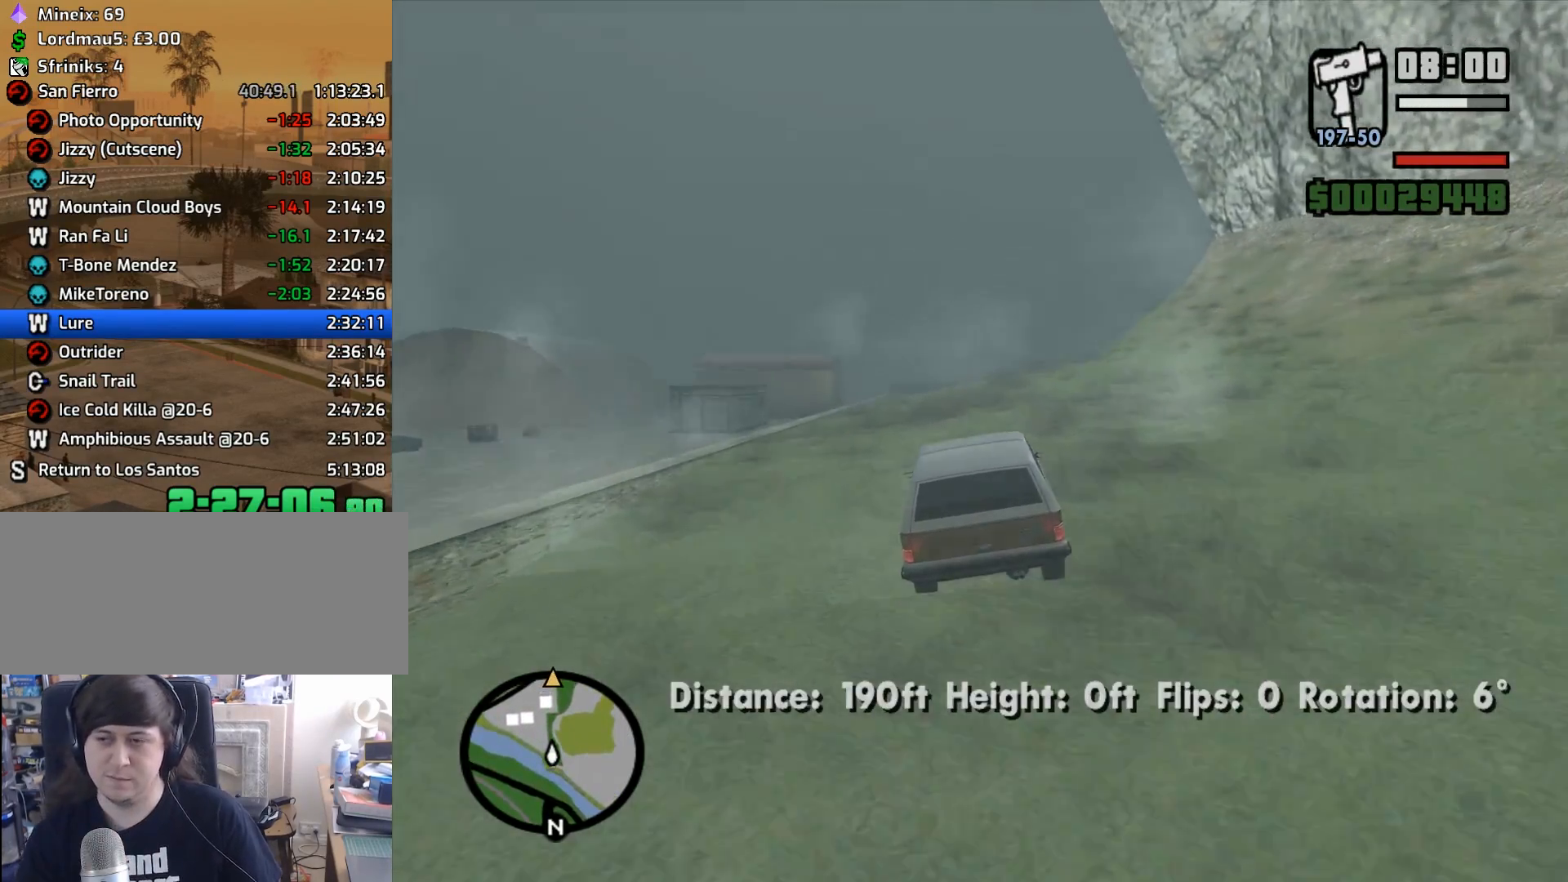
{"keys": ["w"], "mouse": [], "events": [[283, "d", "down"], [467, "d", "up"]]}
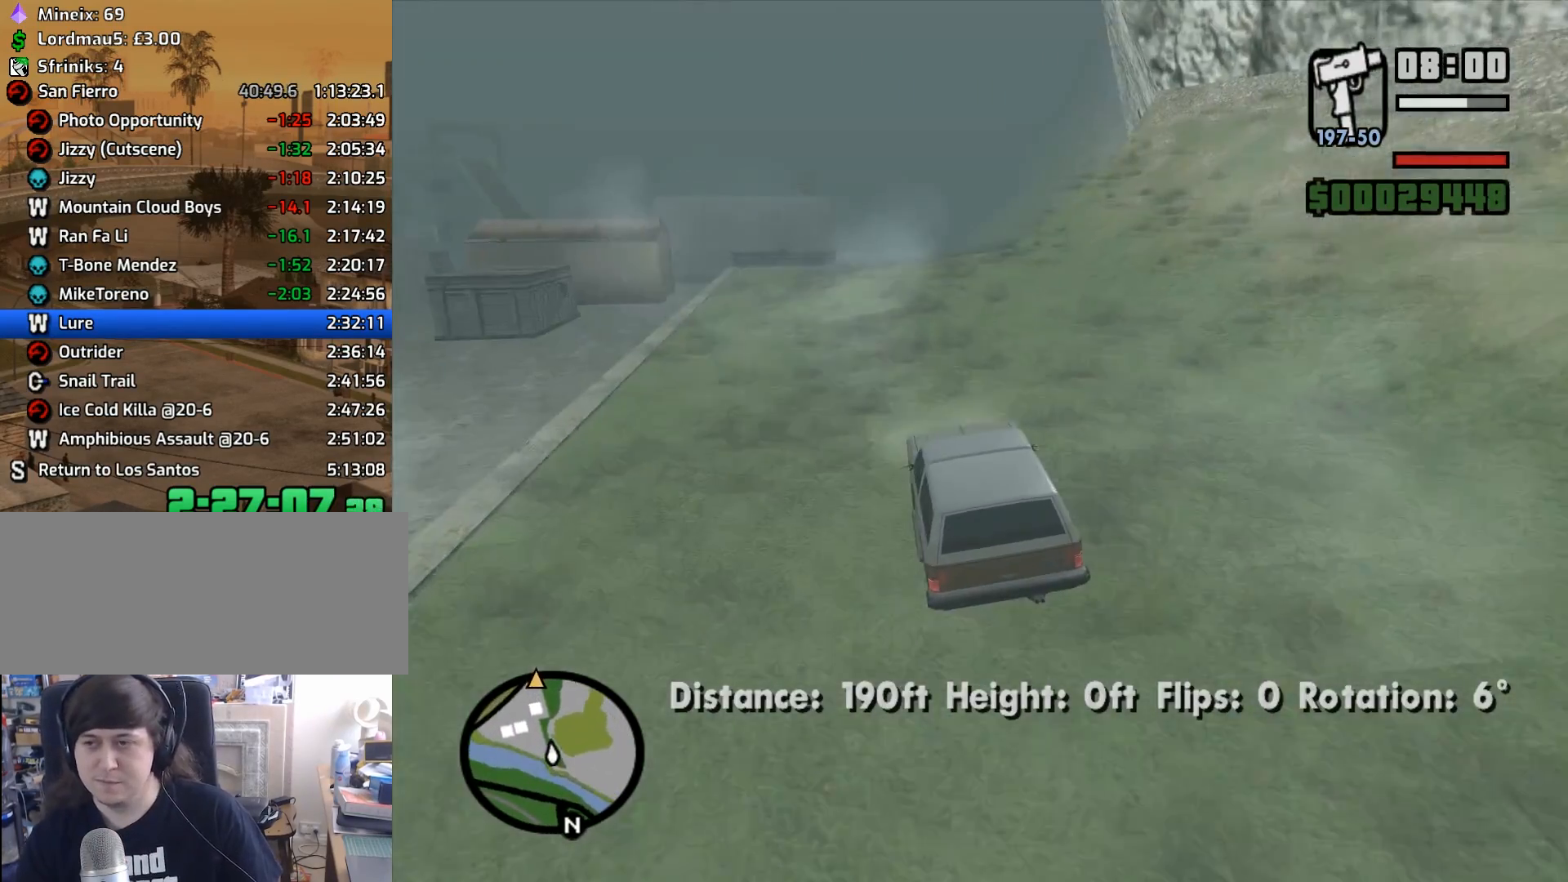
{"keys": ["w"], "mouse": [], "events": [[150, "d", "down"], [250, "d", "up"], [383, "d", "down"], [483, "d", "up"]]}
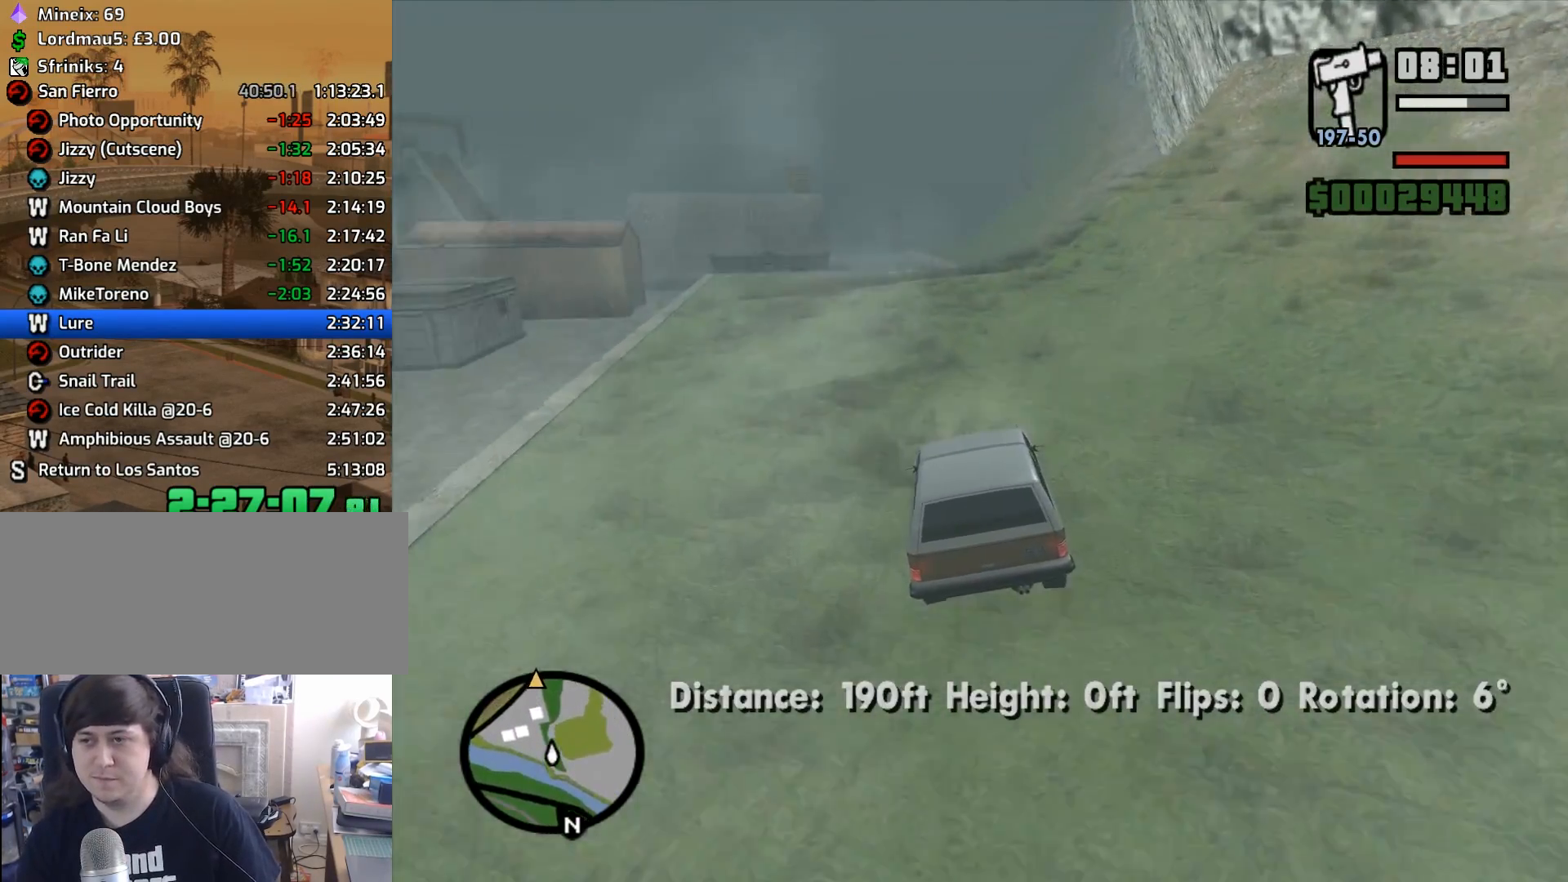
{"keys": ["d", "w"], "mouse": [], "events": [[217, "6", "down"], [350, "6", "up"], [400, "6", "down"], [500, "6", "up"], [500, "d", "down"]]}
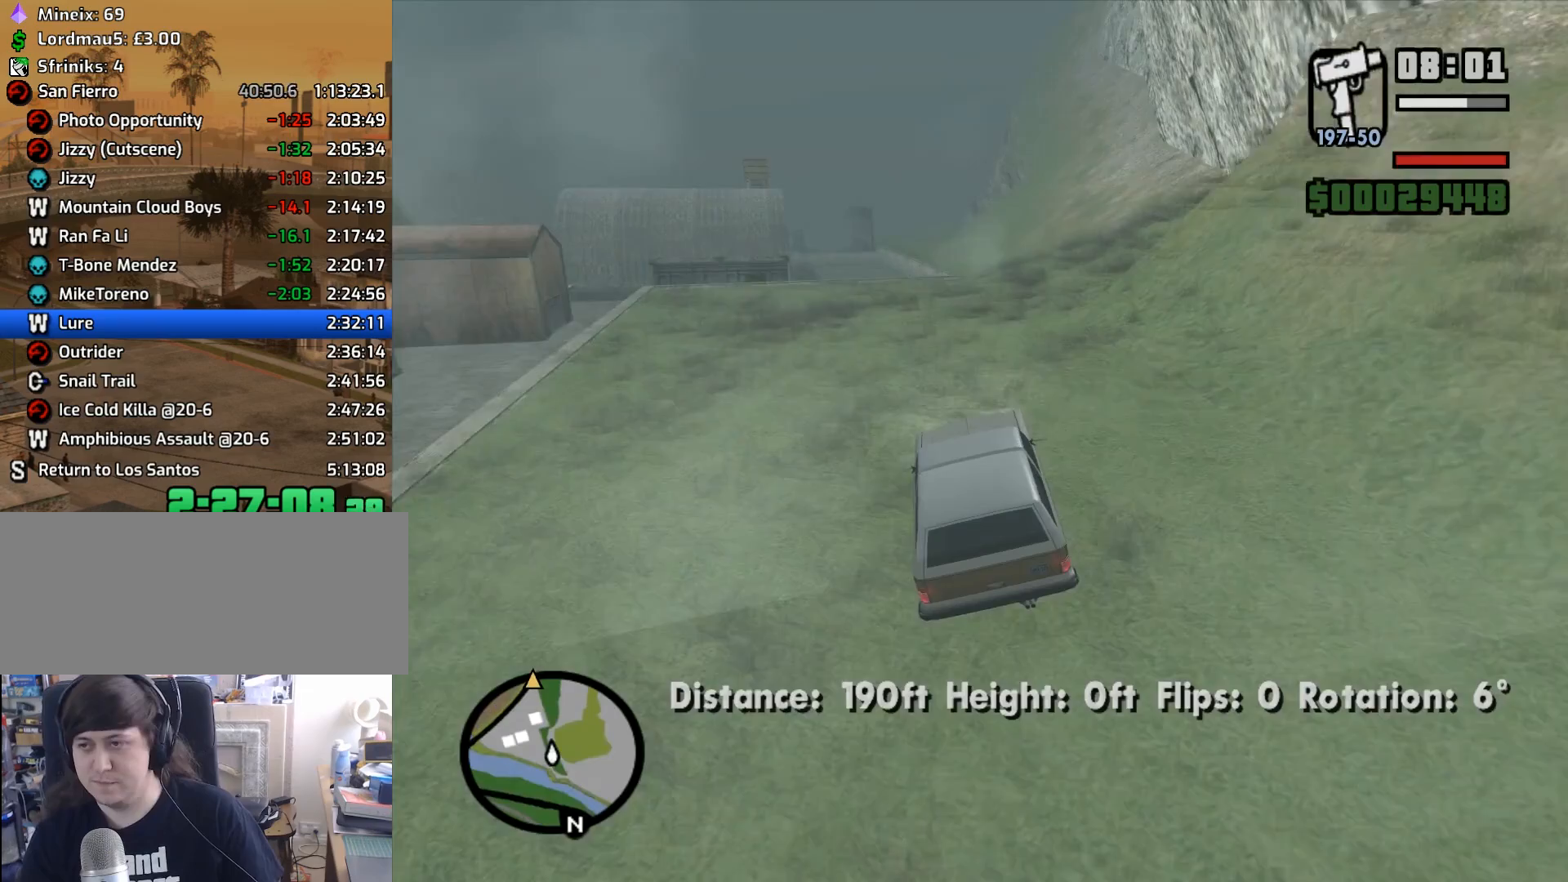
{"keys": ["6", "w"], "mouse": [], "events": [[50, "d", "up"], [183, "6", "down"], [283, "6", "up"], [417, "6", "down"]]}
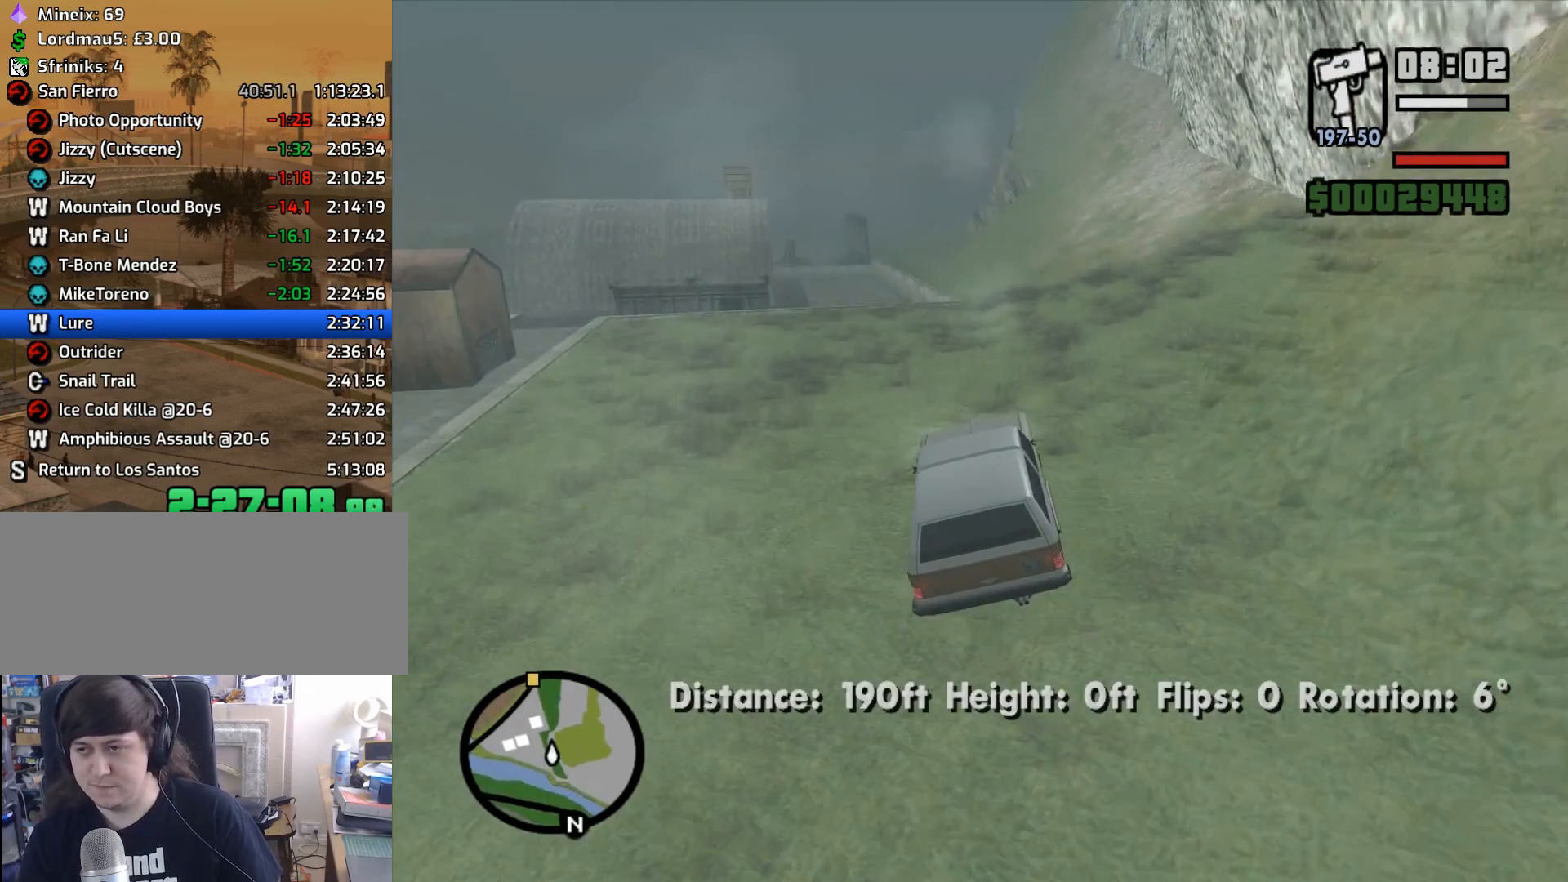
{"keys": ["6", "w"], "mouse": [], "events": [[17, "6", "up"], [17, "d", "down"], [50, "6", "down"], [100, "d", "up"], [200, "6", "up"], [283, "6", "down"], [283, "d", "down"], [383, "6", "up"], [383, "d", "up"], [433, "6", "down"]]}
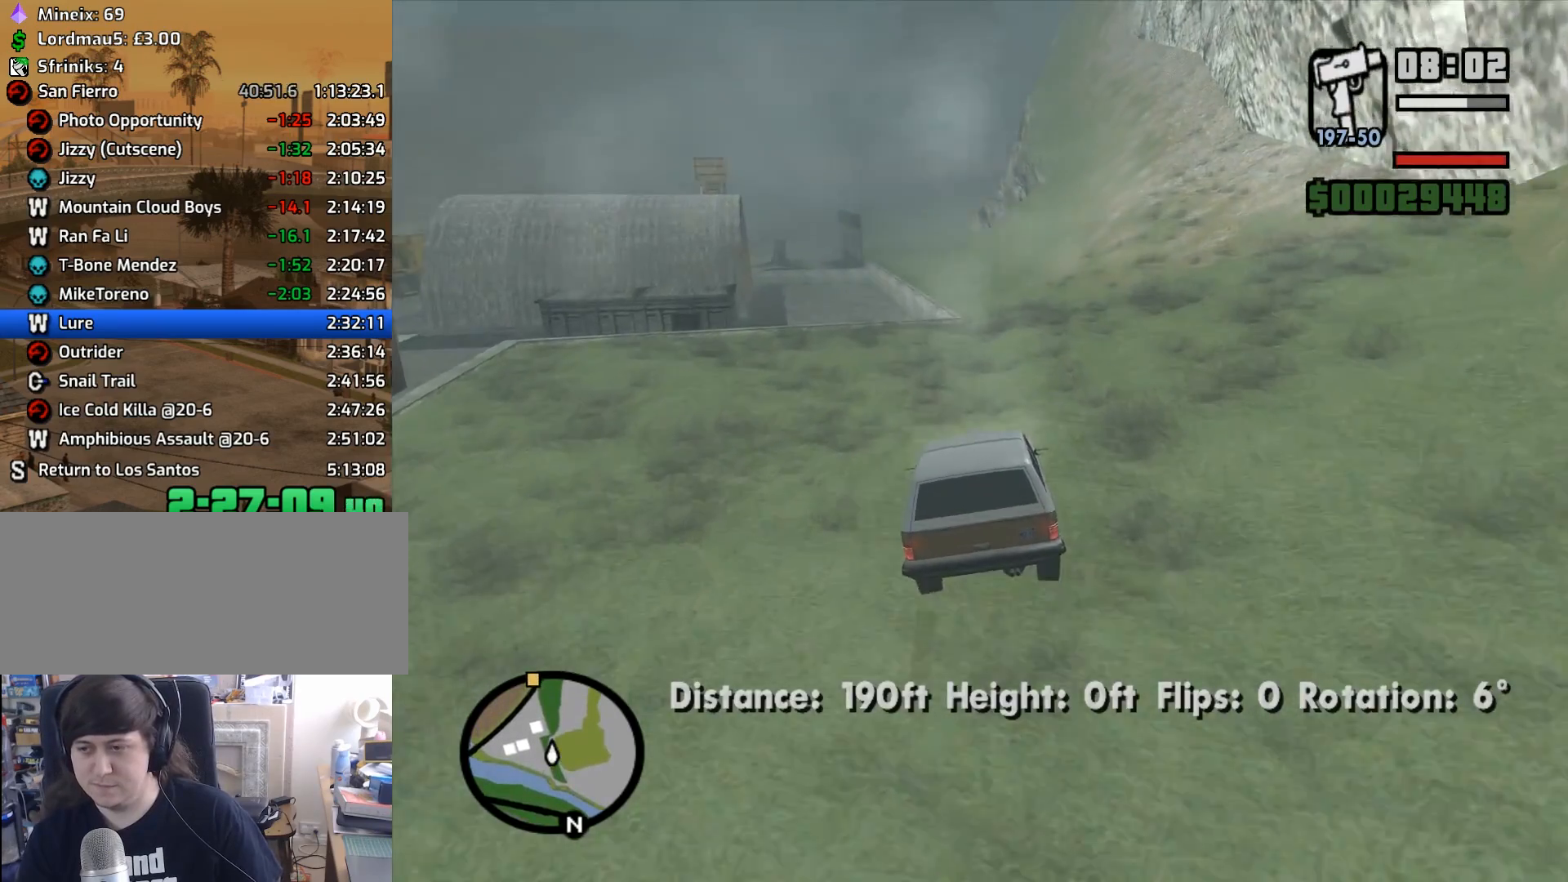
{"keys": ["6", "w"], "mouse": [], "events": [[83, "6", "up"], [133, "d", "down"], [217, "6", "down"], [217, "d", "up"], [367, "6", "up"], [500, "6", "down"]]}
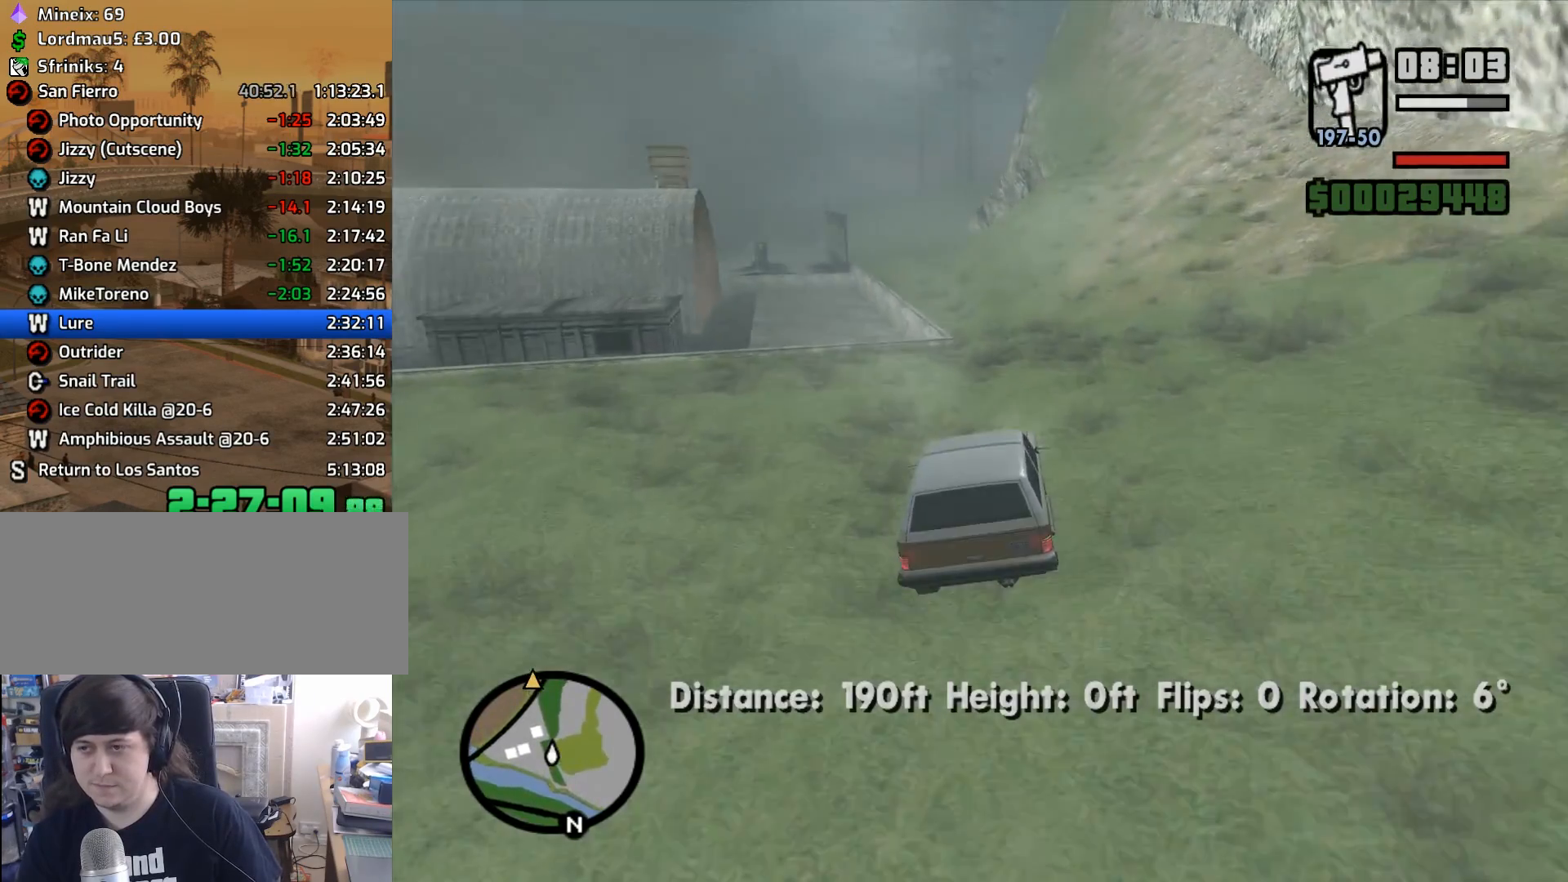
{"keys": ["w"], "mouse": [], "events": [[100, "6", "up"], [150, "6", "down"], [233, "6", "up"]]}
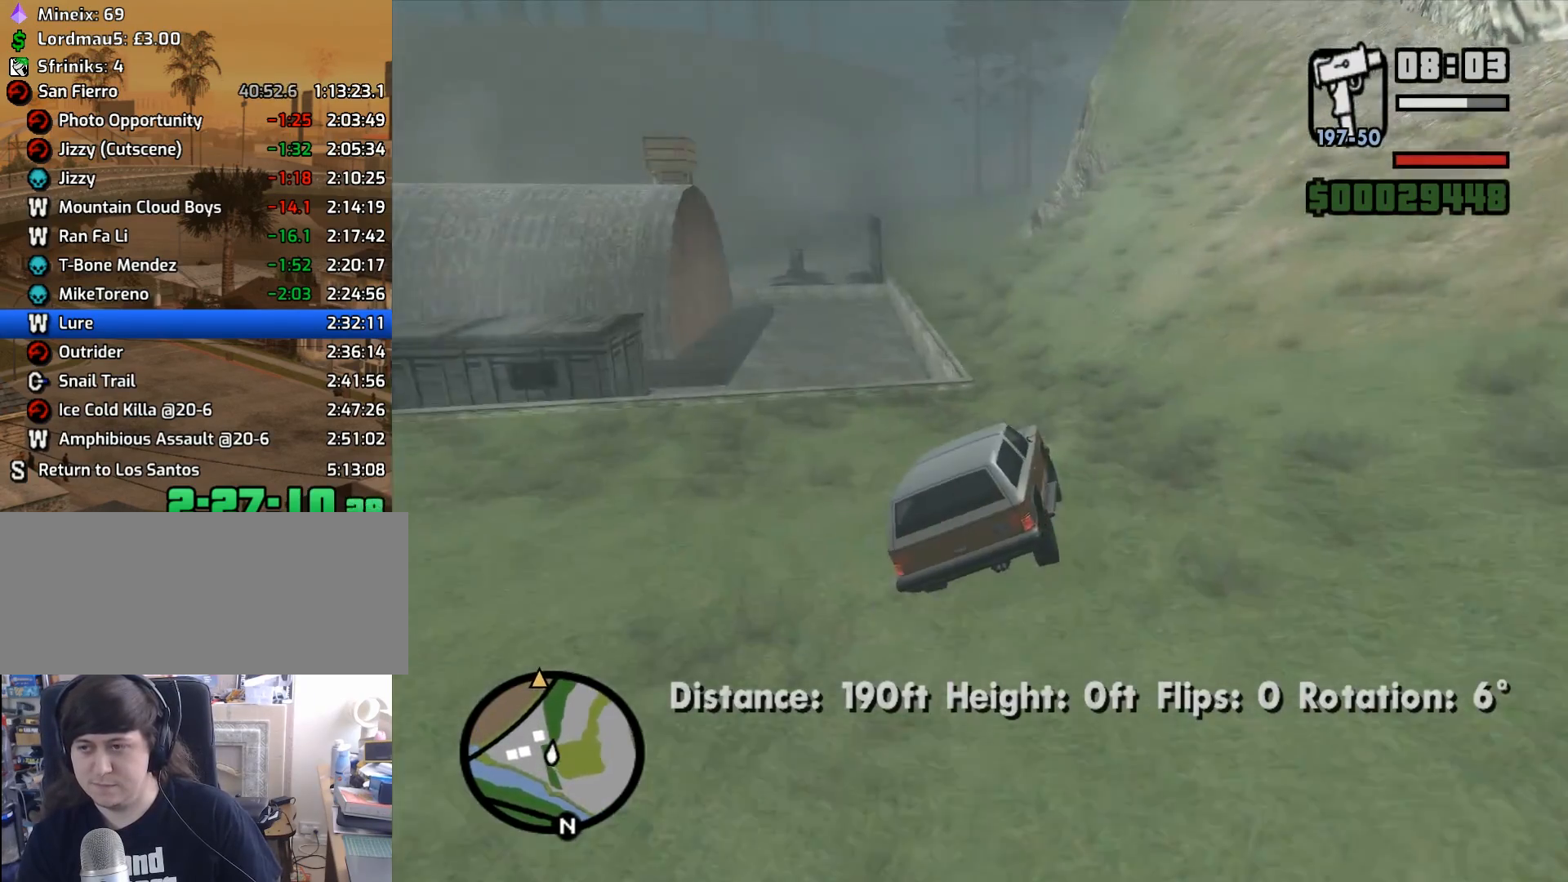
{"keys": ["a", "w"], "mouse": [], "events": [[350, "a", "down"]]}
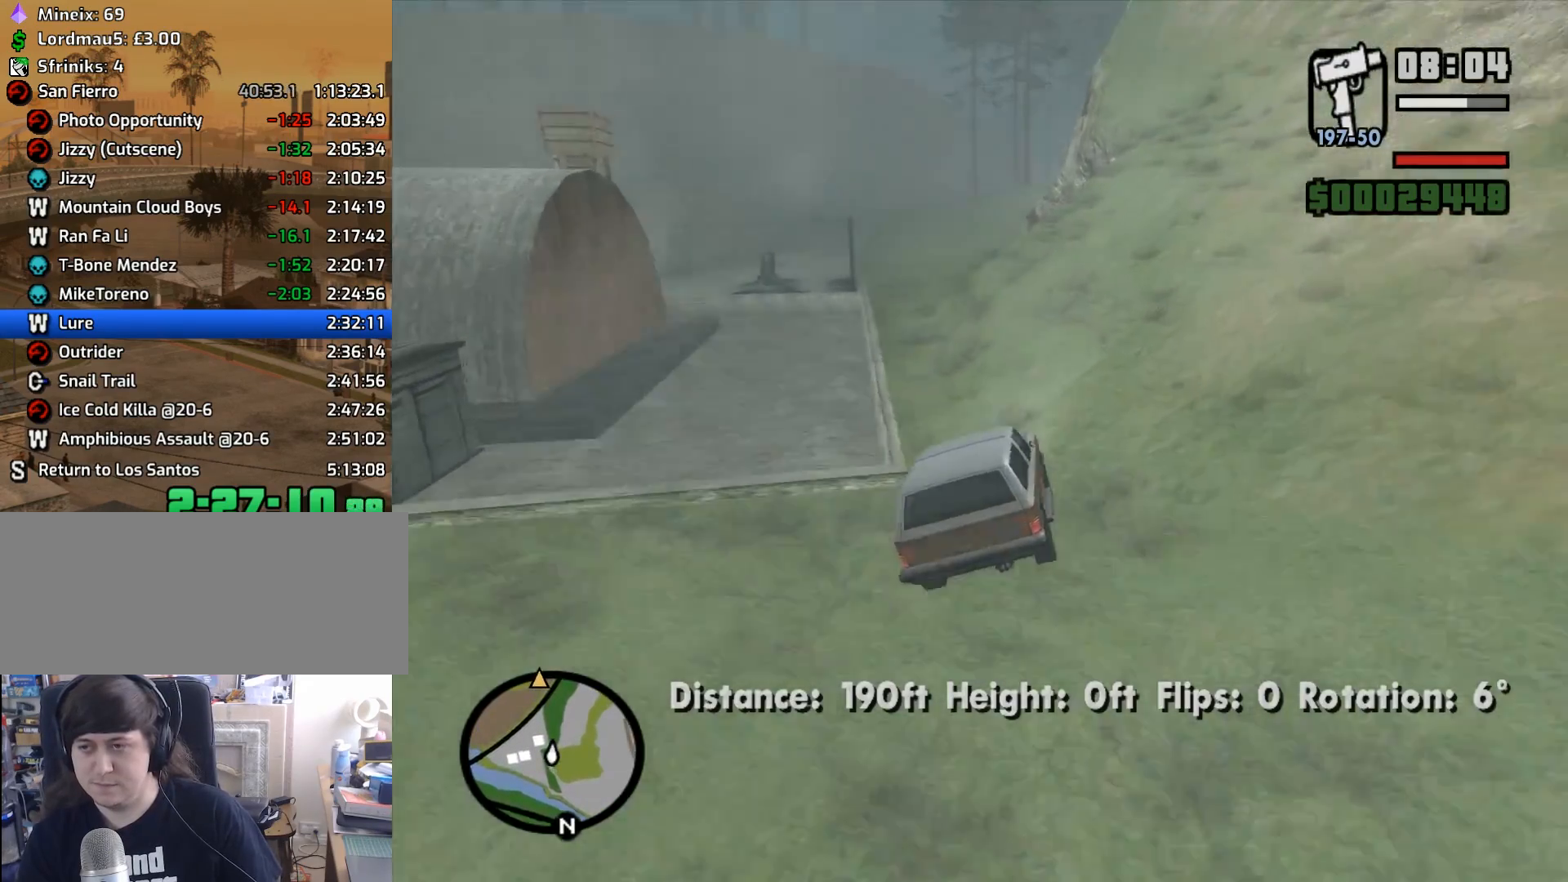
{"keys": ["w"], "mouse": [], "events": [[167, "a", "up"], [350, "a", "down"], [400, "a", "up"]]}
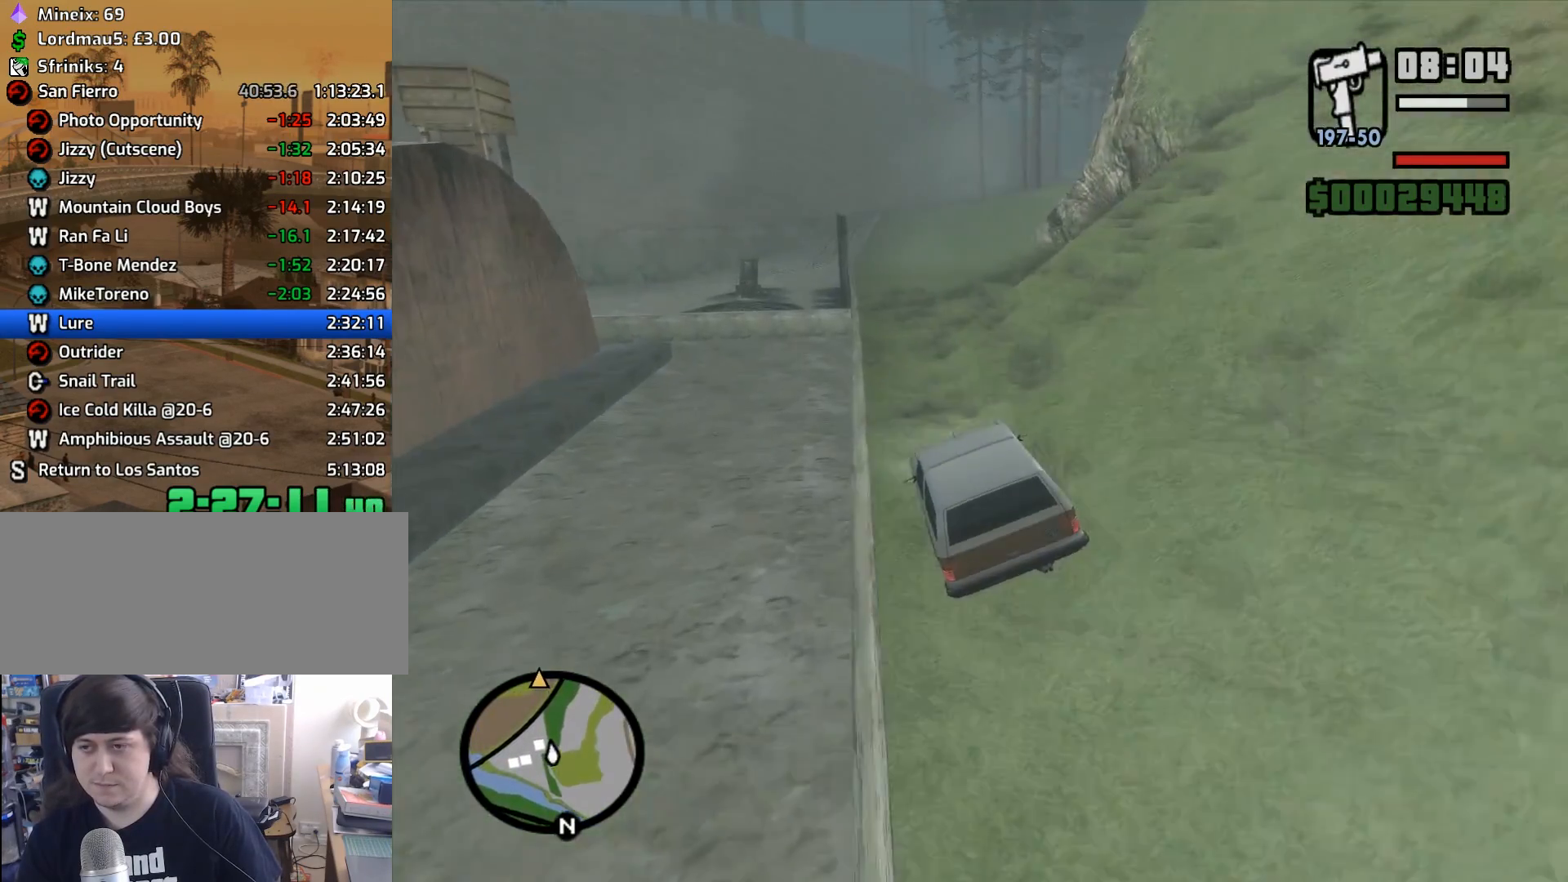
{"keys": ["d", "w"], "mouse": [], "events": [[200, "d", "down"], [333, "d", "up"], [500, "d", "down"]]}
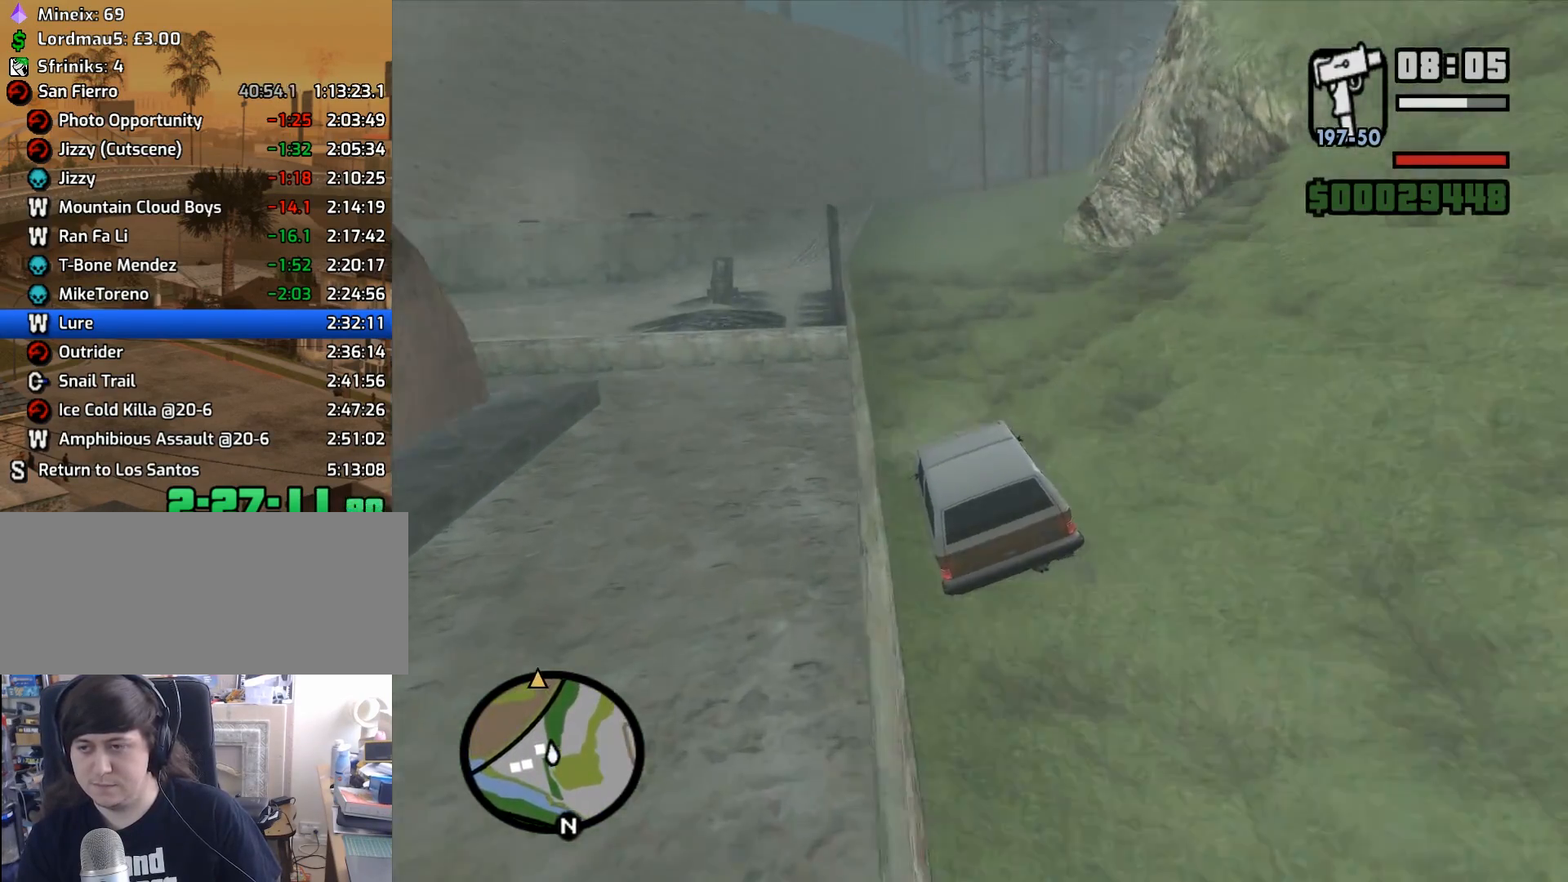
{"keys": ["w"], "mouse": [], "events": [[117, "d", "up"]]}
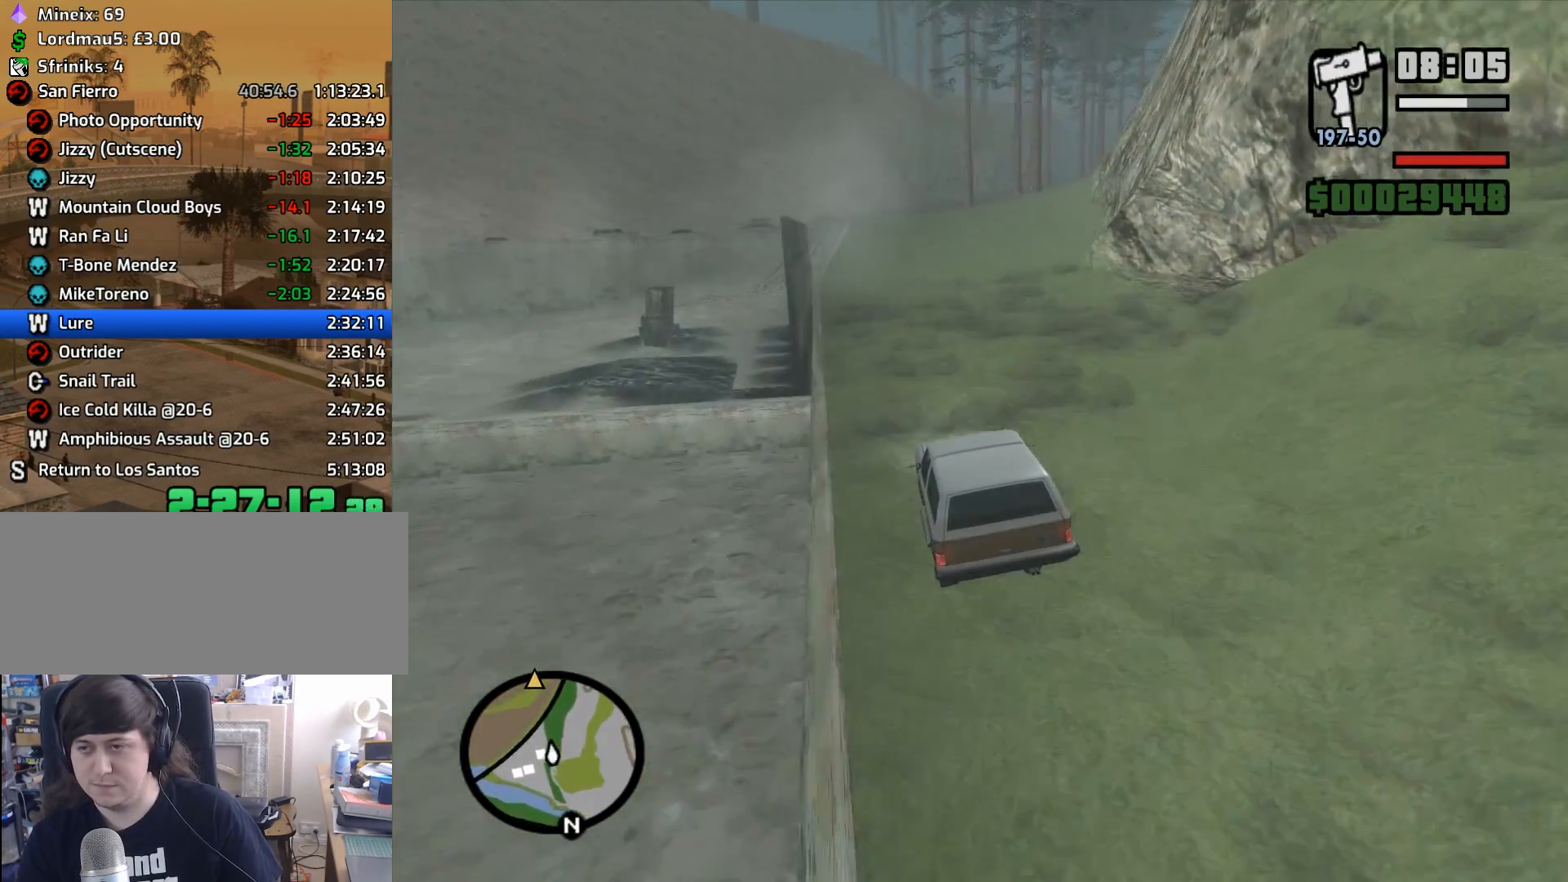
{"keys": ["w"], "mouse": [], "events": []}